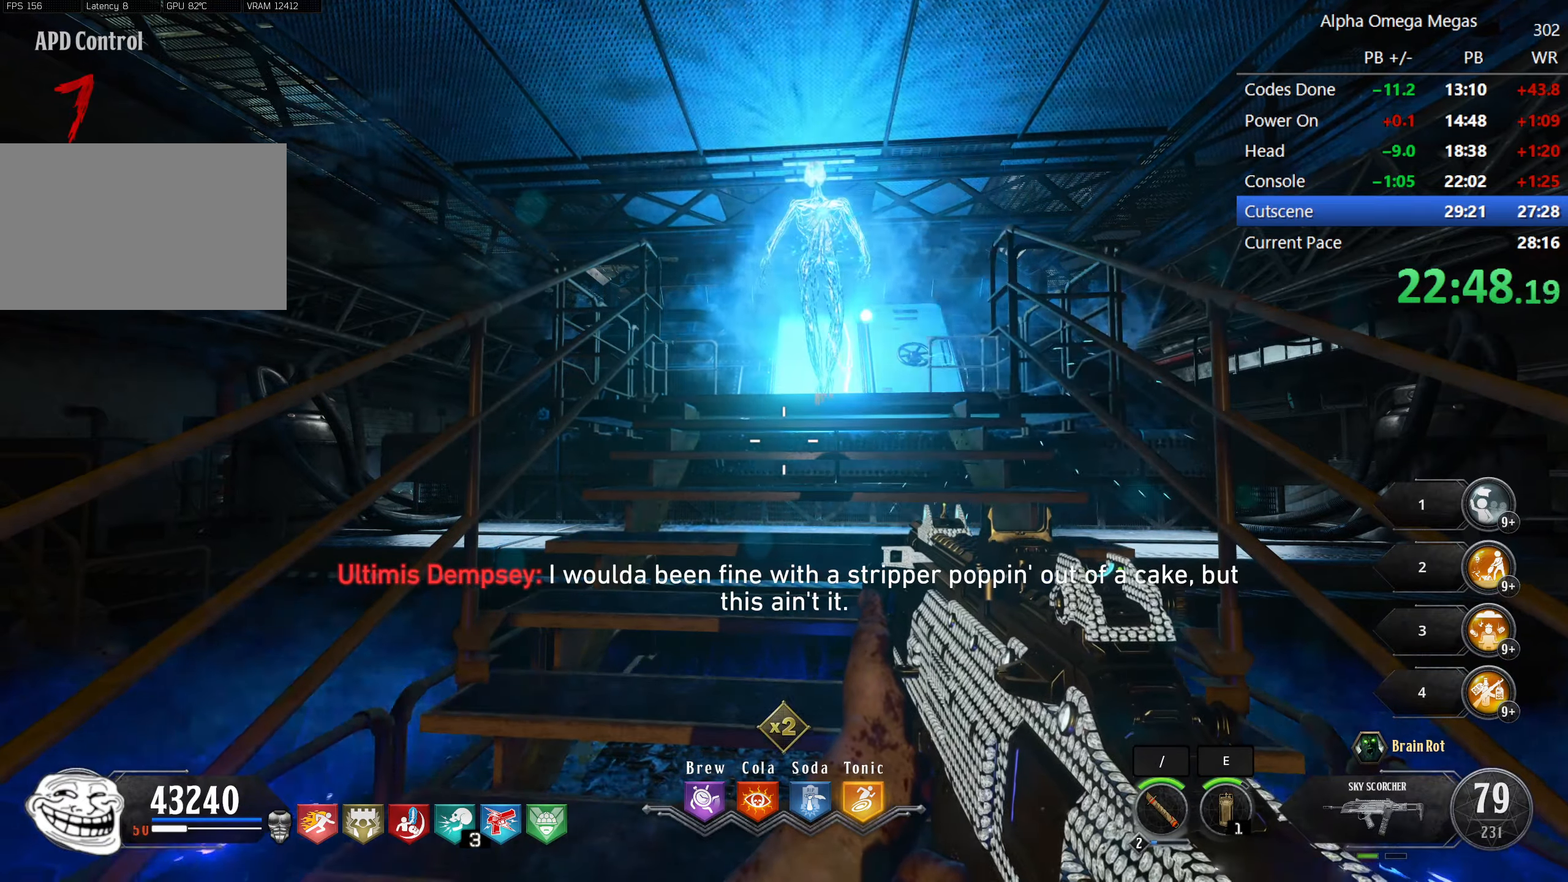
Gameplay with keyboard and mouse; each line is a JSON object with the keys and mouse buttons held at the frame after it. "events" lists presses ("down") and releases ("up") of "1", "2", "3", "4", "5", "a", "alt", "b", "c", "ctrl", "d", "e", "f", "g", "q", "r", "s", "shift", "space", "t", "tab", "tilde", "v", "w", "x", "z", "mouse_left", "mouse_wheel", "mouse_right", "mouse_mb4" and "mouse_mb5" between this image and that frame as [ms after this image, input, new state], when the widget could be followed in between. "mouse_left", "mouse_wheel", "mouse_right", "mouse_mb4", "mouse_mb5" = the "left", "wheel", "right", "mb4", "mb5" buttons of the "mouse" list. No other keys are recorded. "wheel" means that the mouse wheel is clicked or scrolled. Mouse movement is not recorded.
{"keys": ["shift", "w"], "mouse": [], "events": [[84, "shift", "down"], [84, "w", "down"]]}
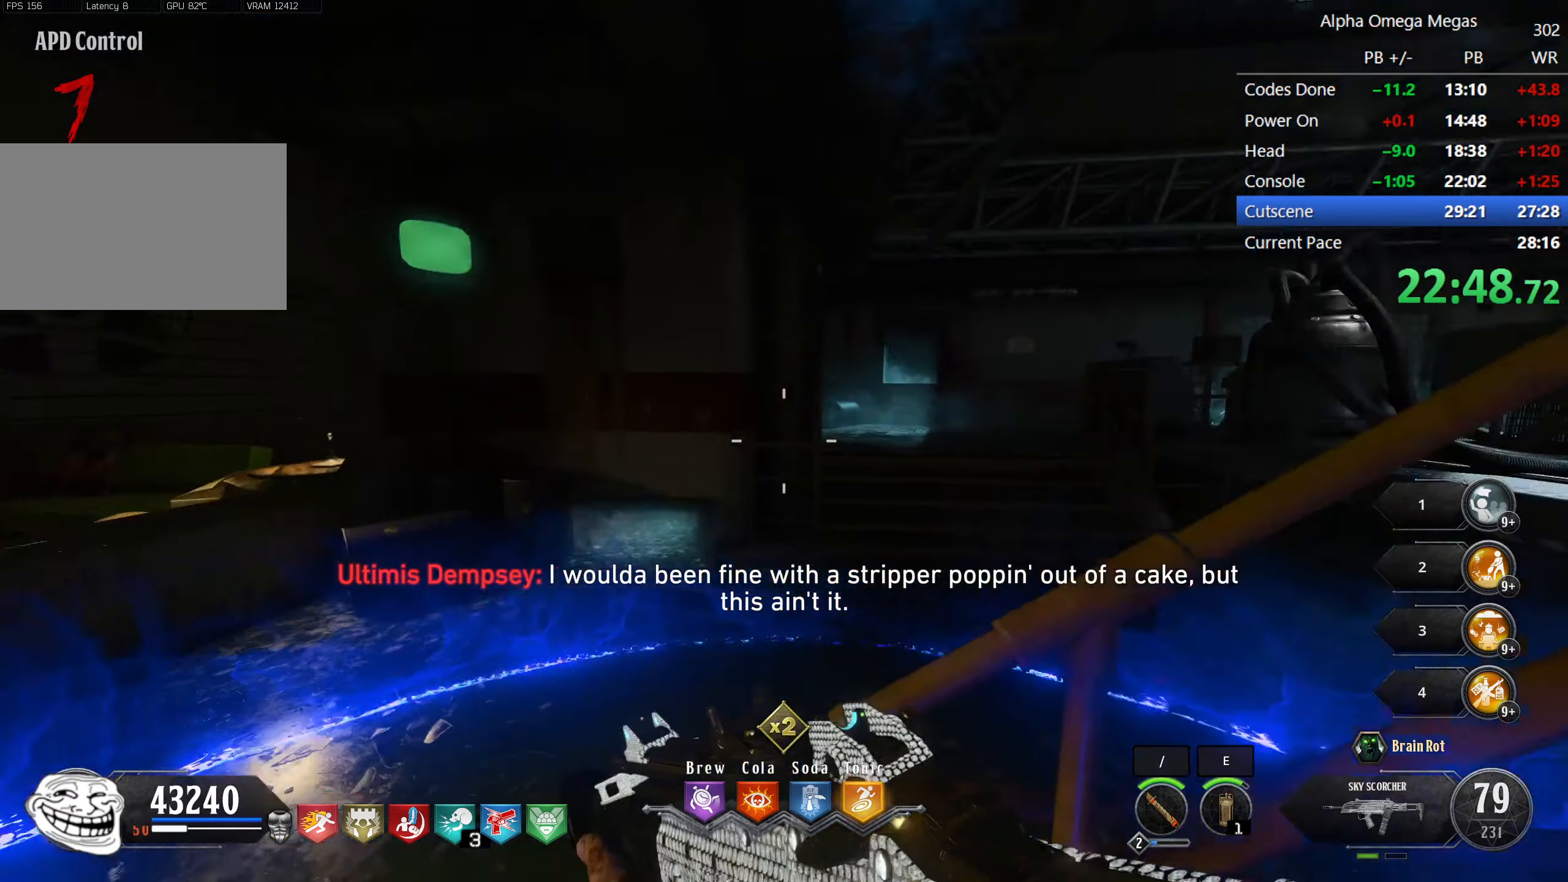
{"keys": ["d", "shift", "w"], "mouse": [], "events": [[284, "a", "down"], [434, "a", "up"], [484, "d", "down"]]}
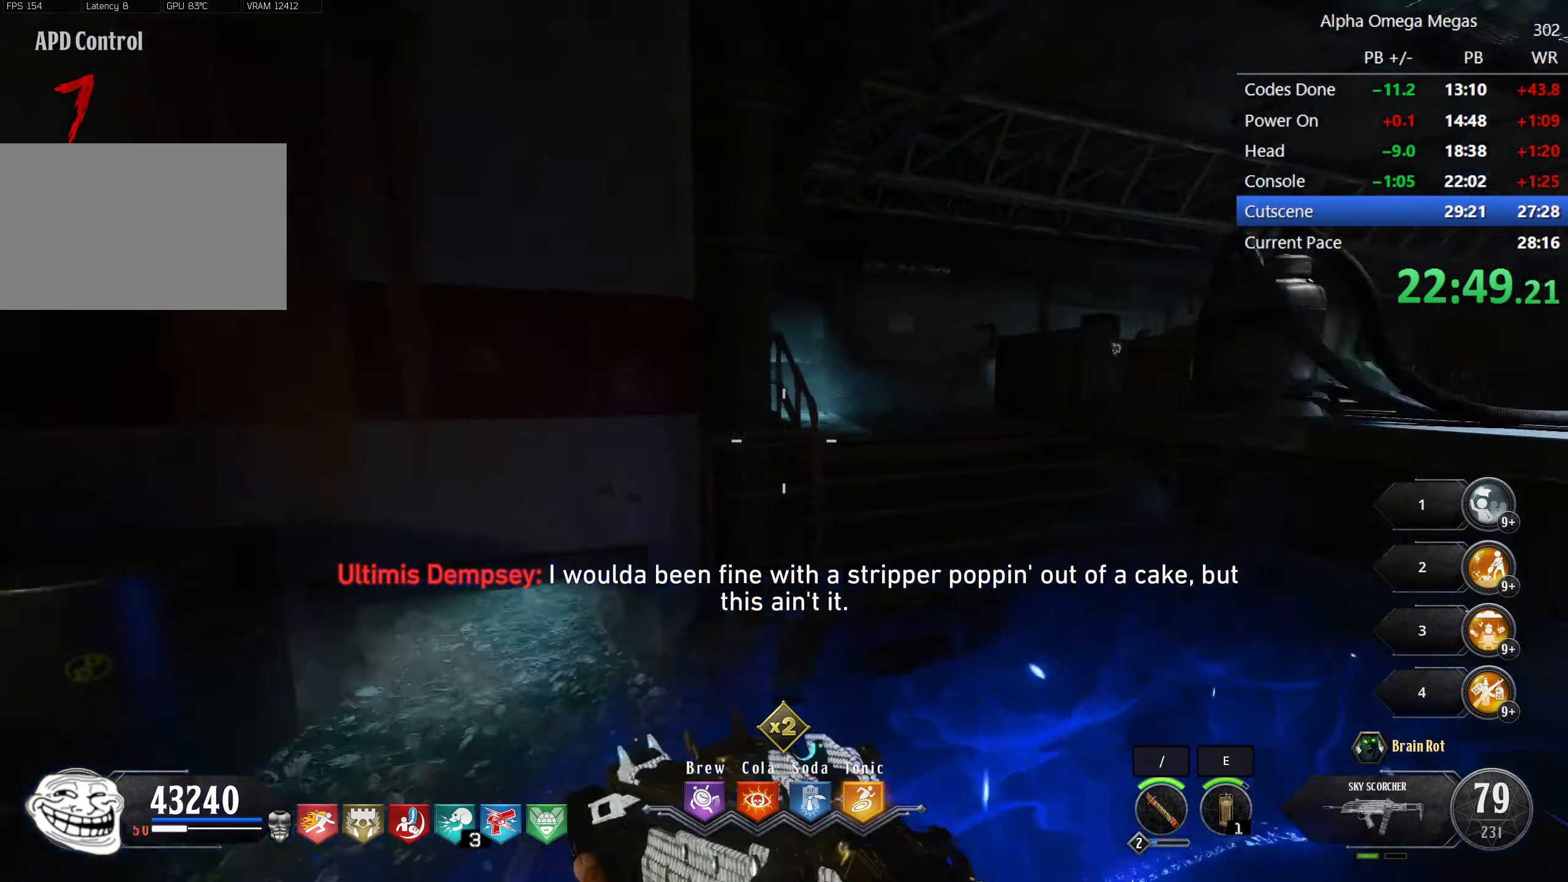
{"keys": ["a", "shift", "w"], "mouse": [], "events": [[217, "d", "up"], [350, "a", "down"]]}
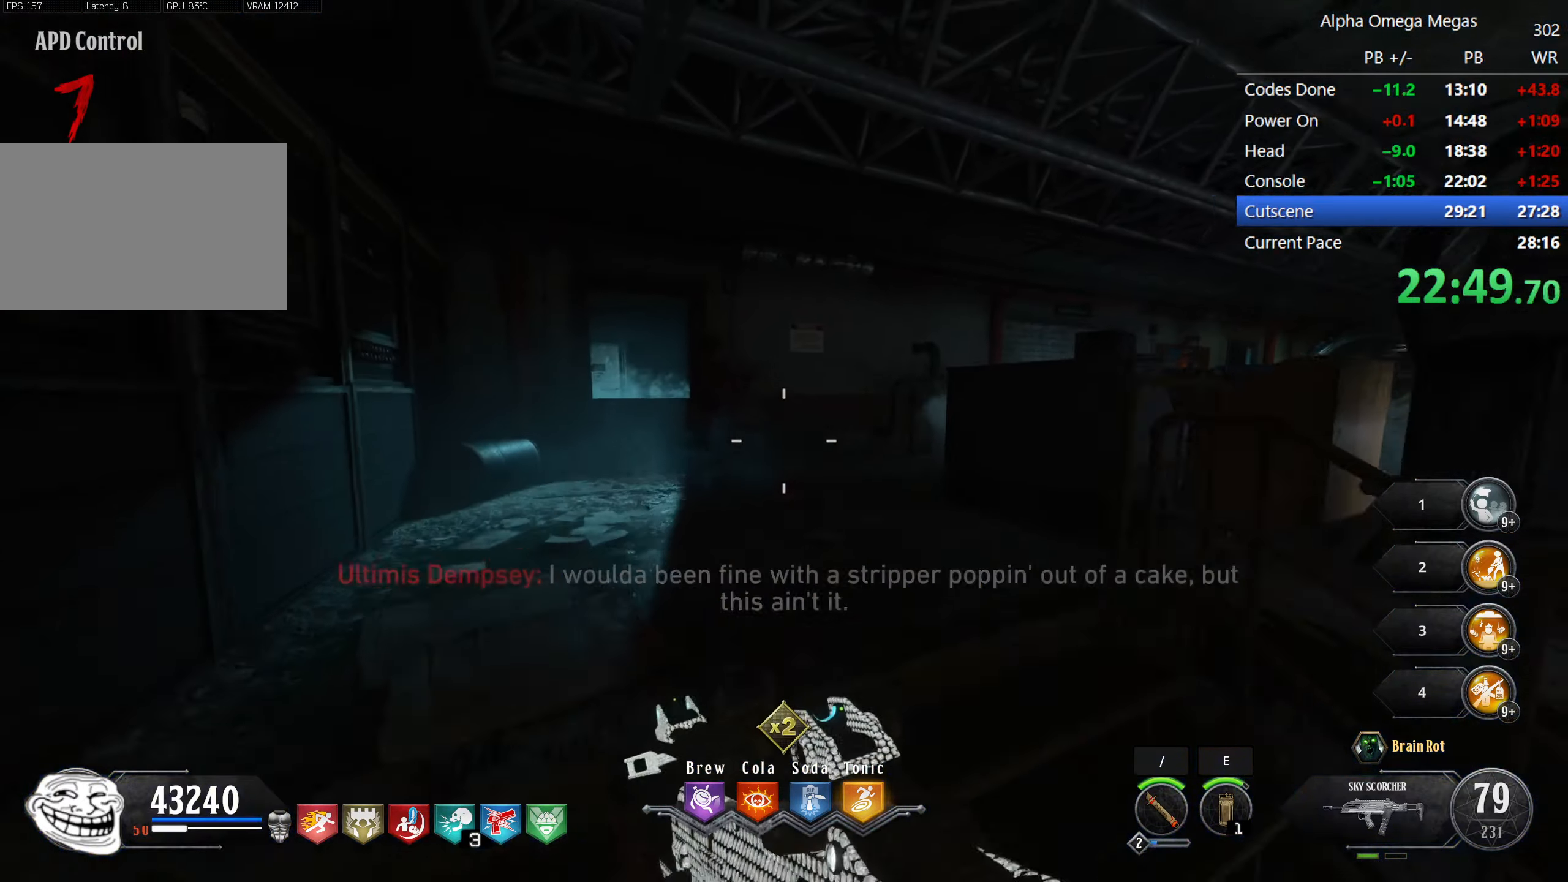
{"keys": ["shift", "w"], "mouse": [], "events": [[84, "a", "up"]]}
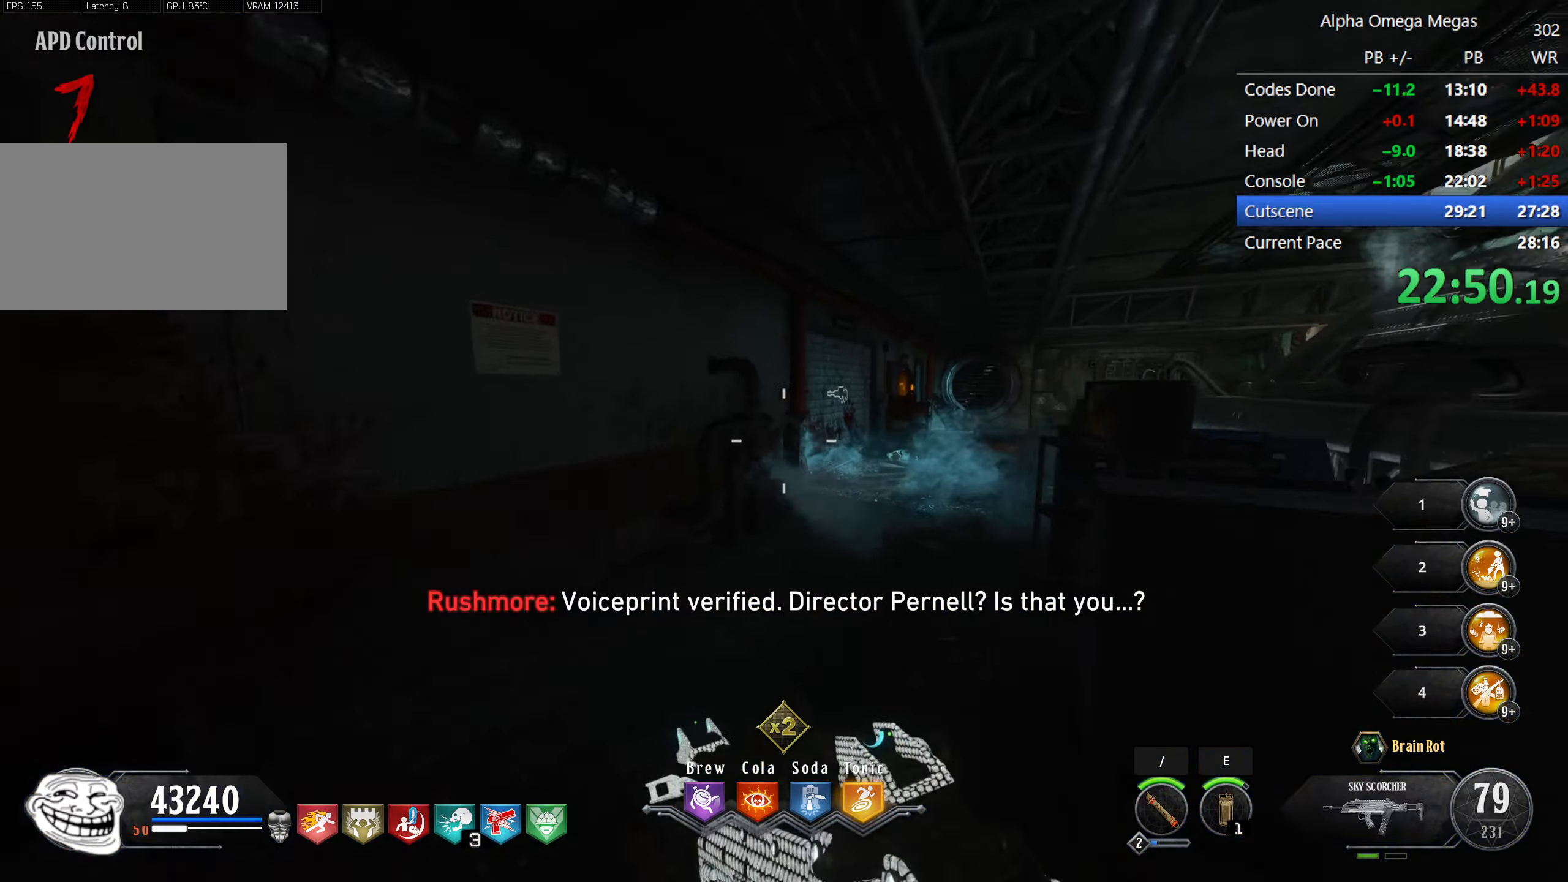
{"keys": [], "mouse": [], "events": [[200, "d", "down"], [284, "w", "up"], [334, "shift", "up"], [434, "d", "up"]]}
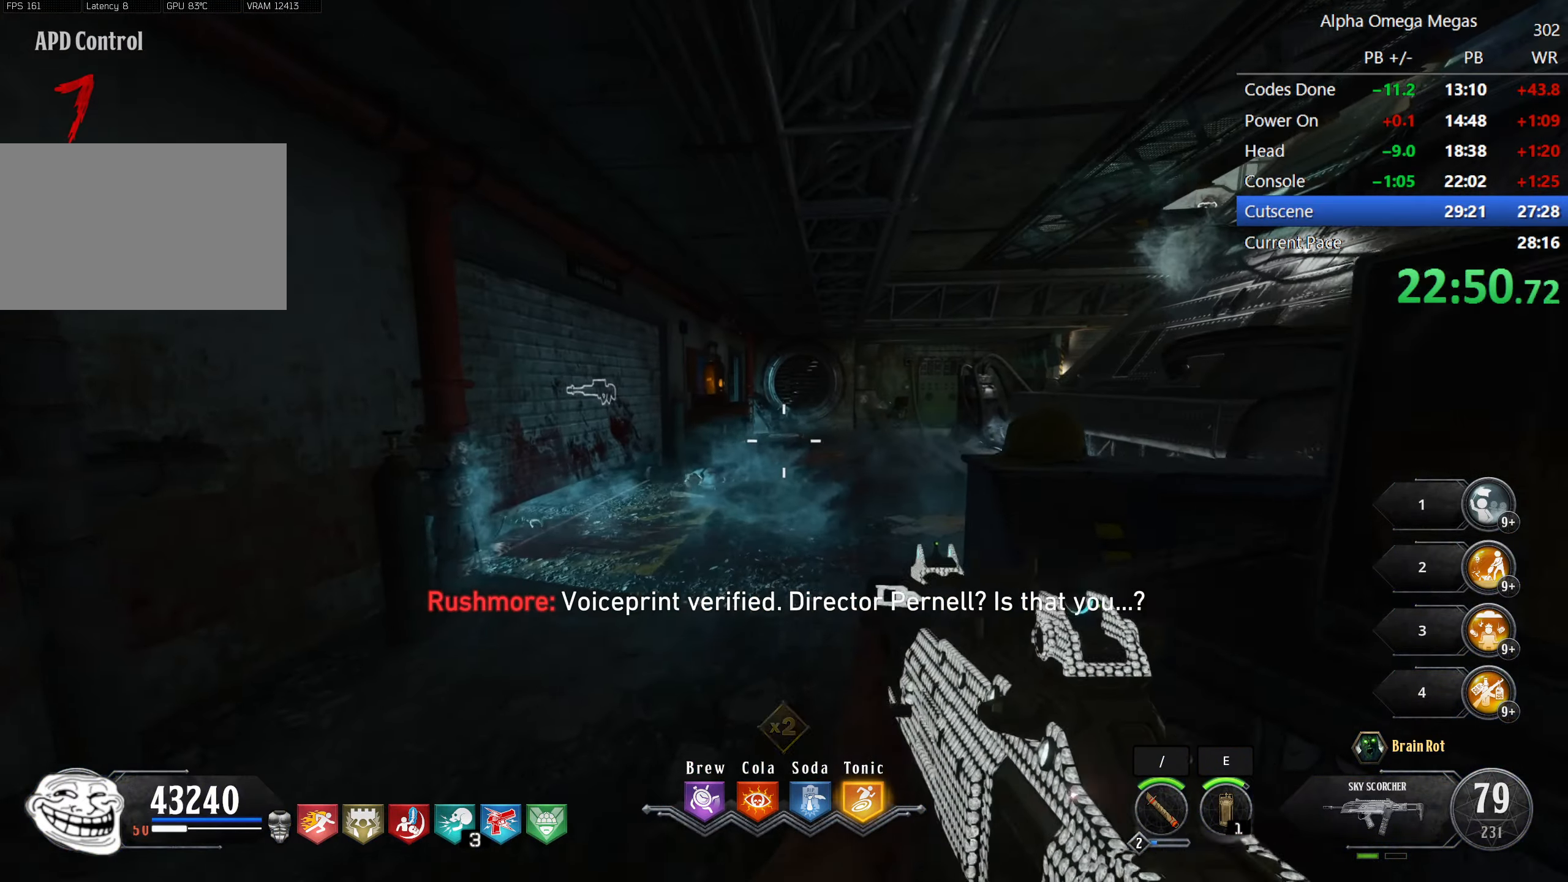
{"keys": ["w"], "mouse": [], "events": [[67, "w", "down"]]}
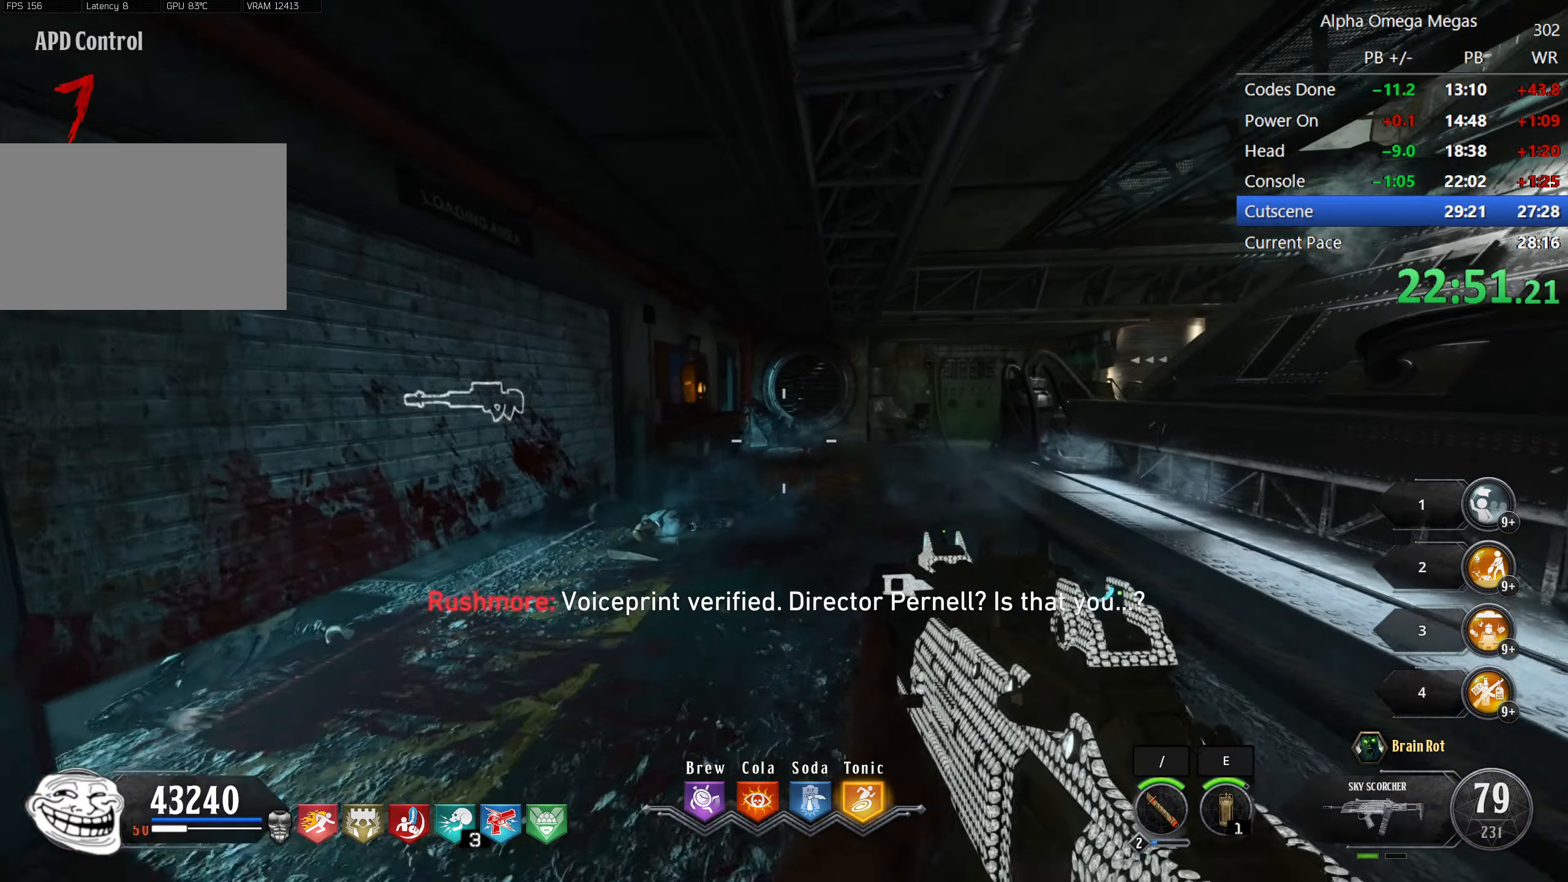
{"keys": ["d"], "mouse": [], "events": [[34, "mouse_mb4", "down"], [134, "mouse_mb4", "up"], [267, "d", "down"], [317, "w", "up"]]}
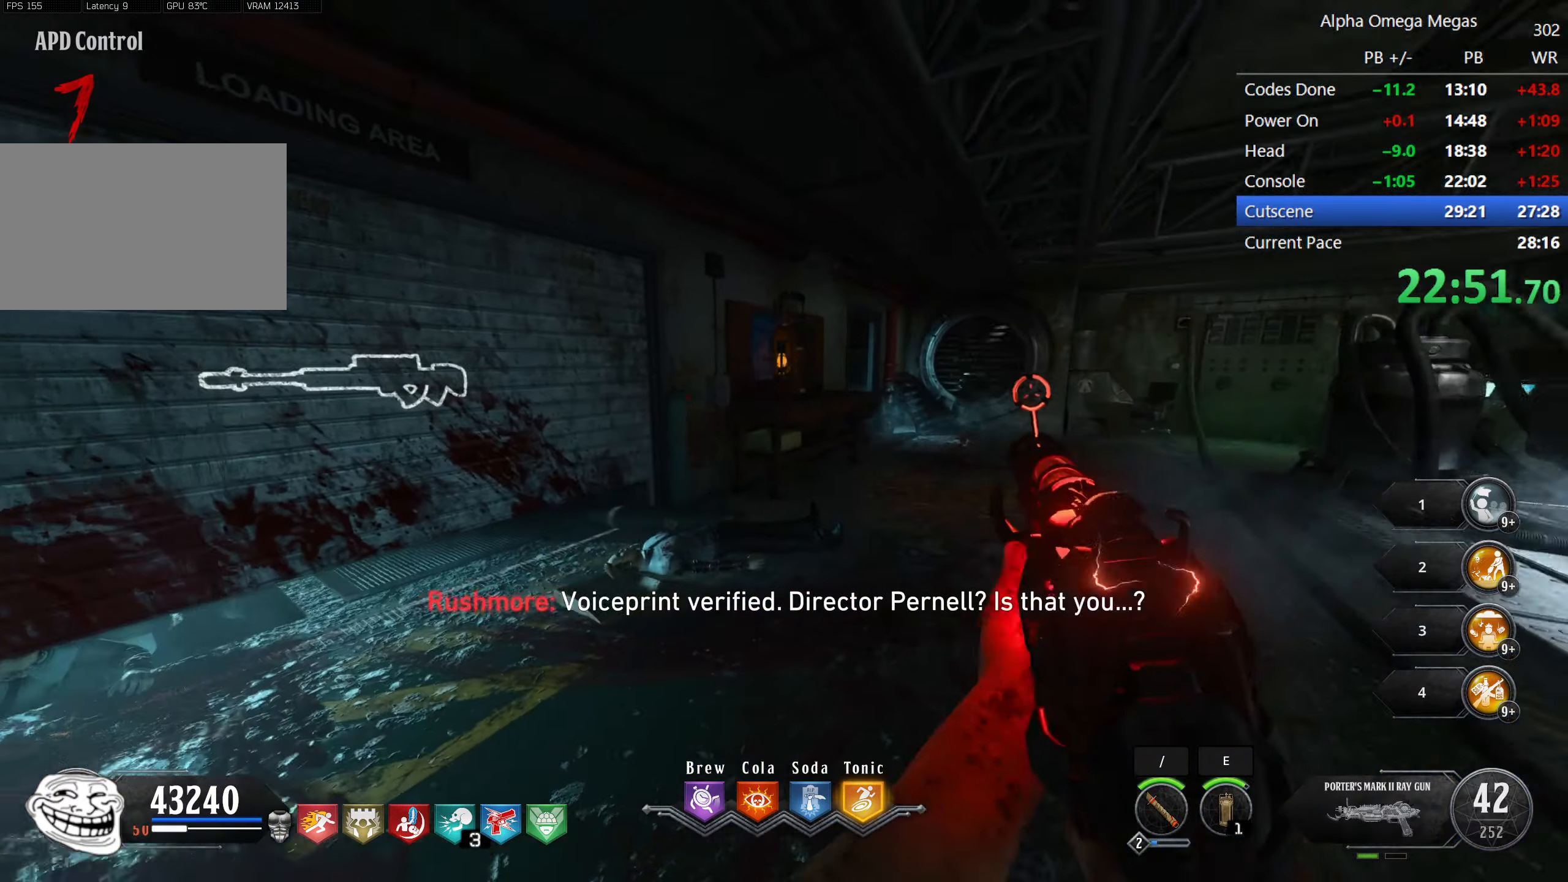
{"keys": ["d"], "mouse": [], "events": [[50, "mouse_mb4", "down"], [50, "w", "down"], [200, "mouse_mb4", "up"], [334, "w", "up"]]}
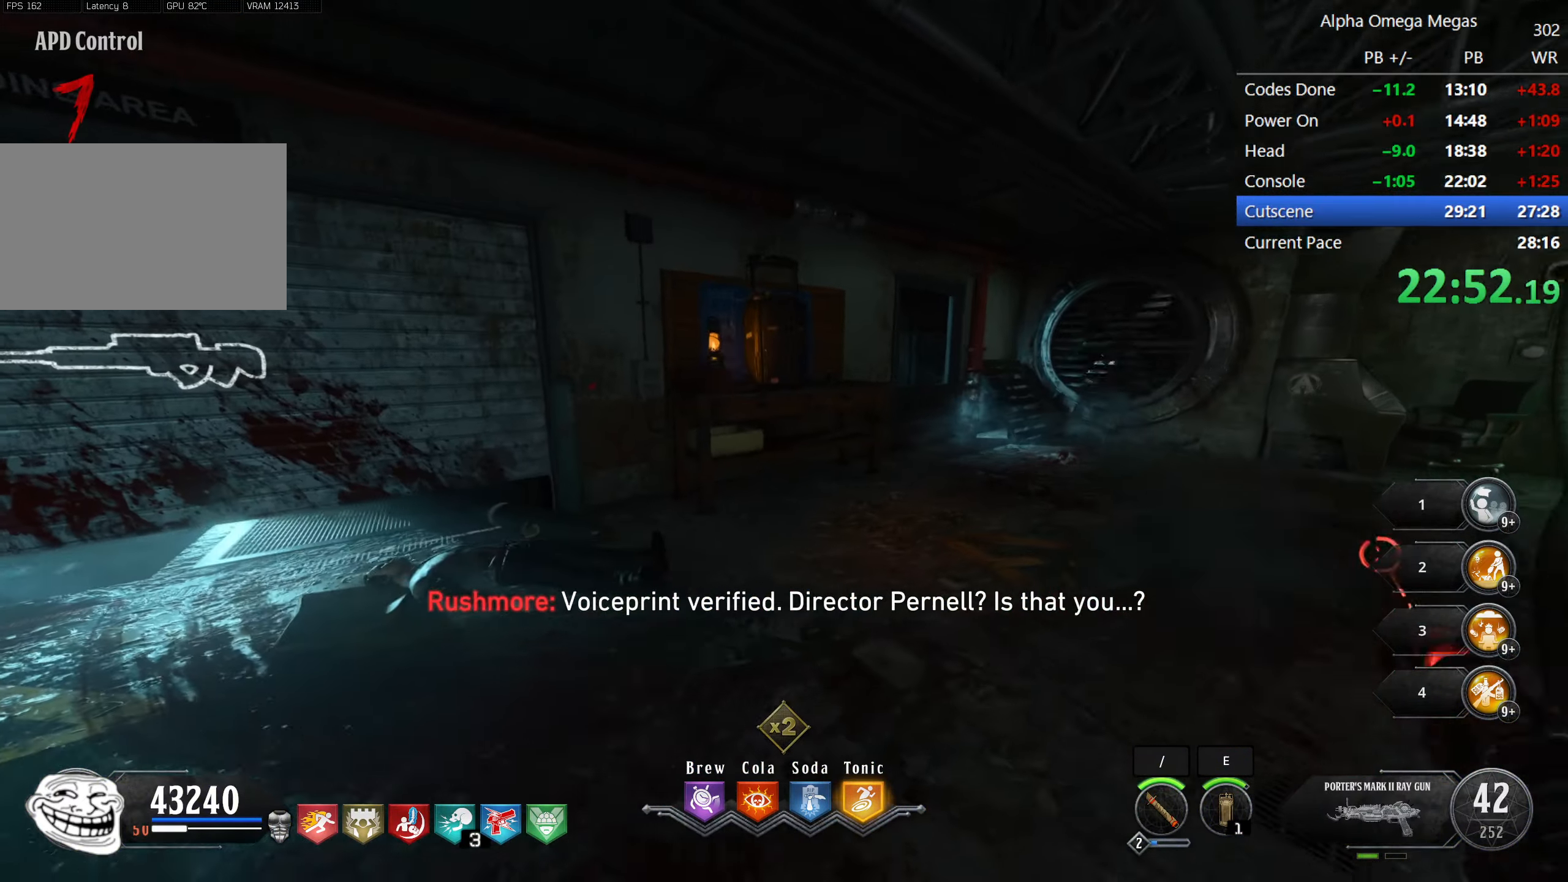
{"keys": [], "mouse": [], "events": [[166, "w", "down"], [300, "d", "up"], [350, "w", "up"]]}
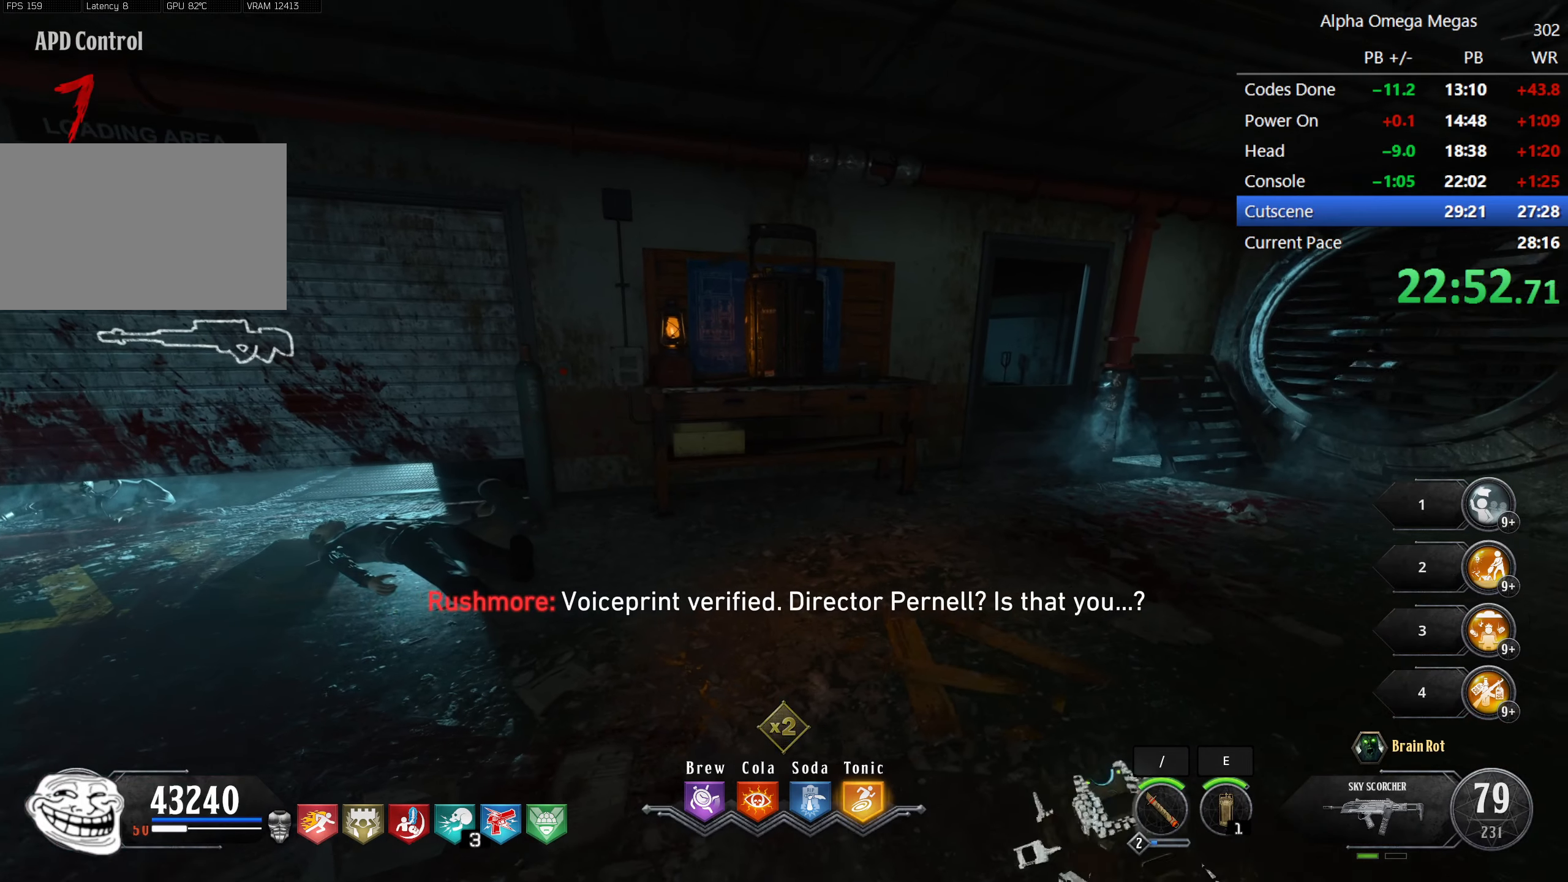
{"keys": [], "mouse": [], "events": []}
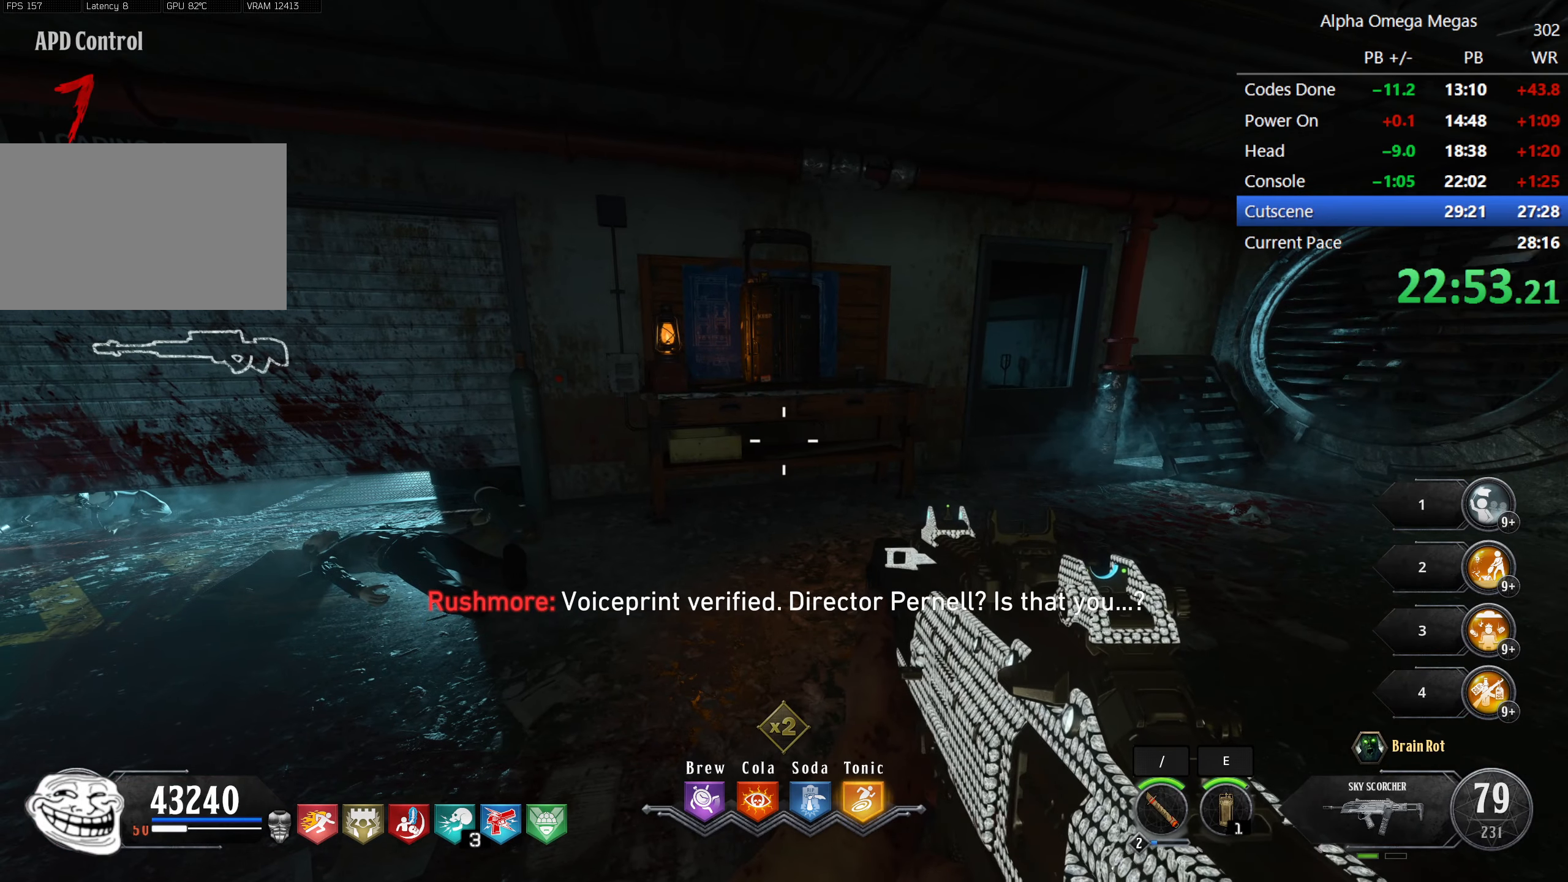
{"keys": [], "mouse": [], "events": []}
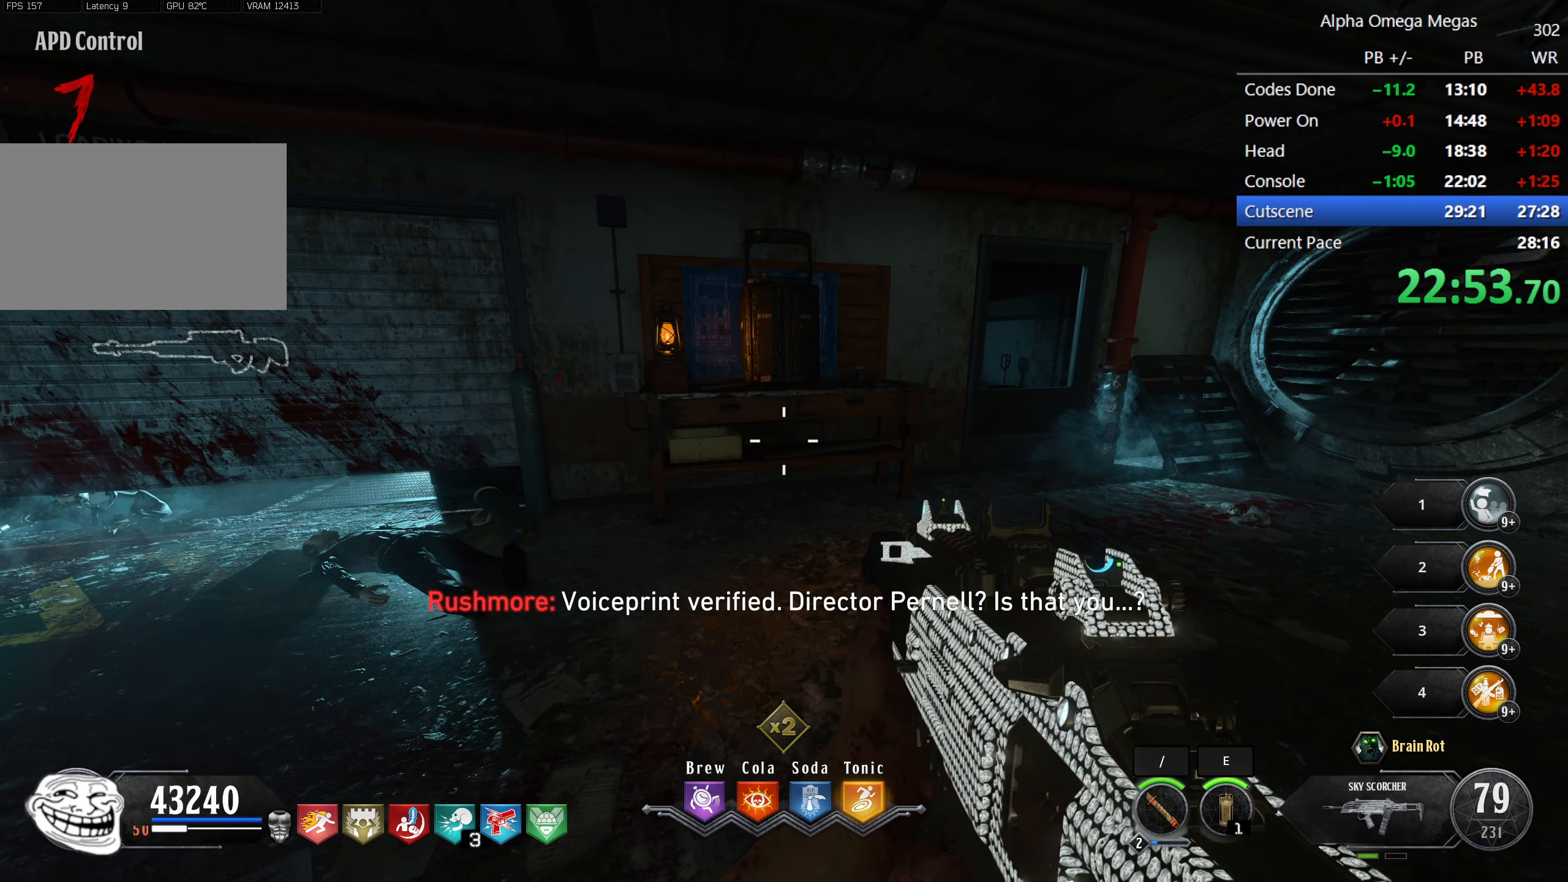
{"keys": [], "mouse": [], "events": []}
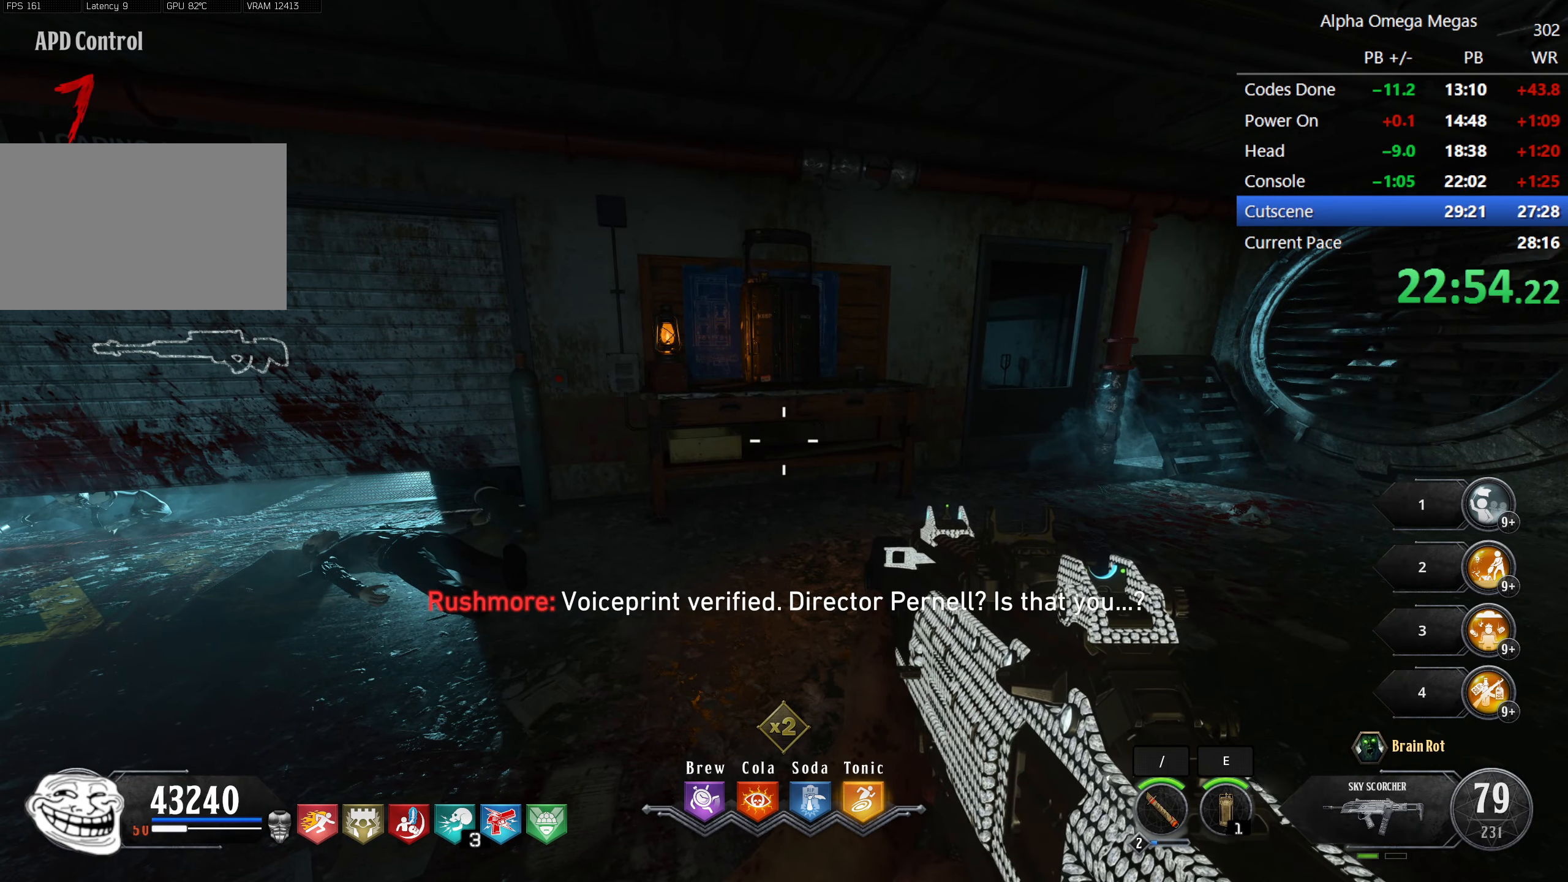
{"keys": [], "mouse": [], "events": []}
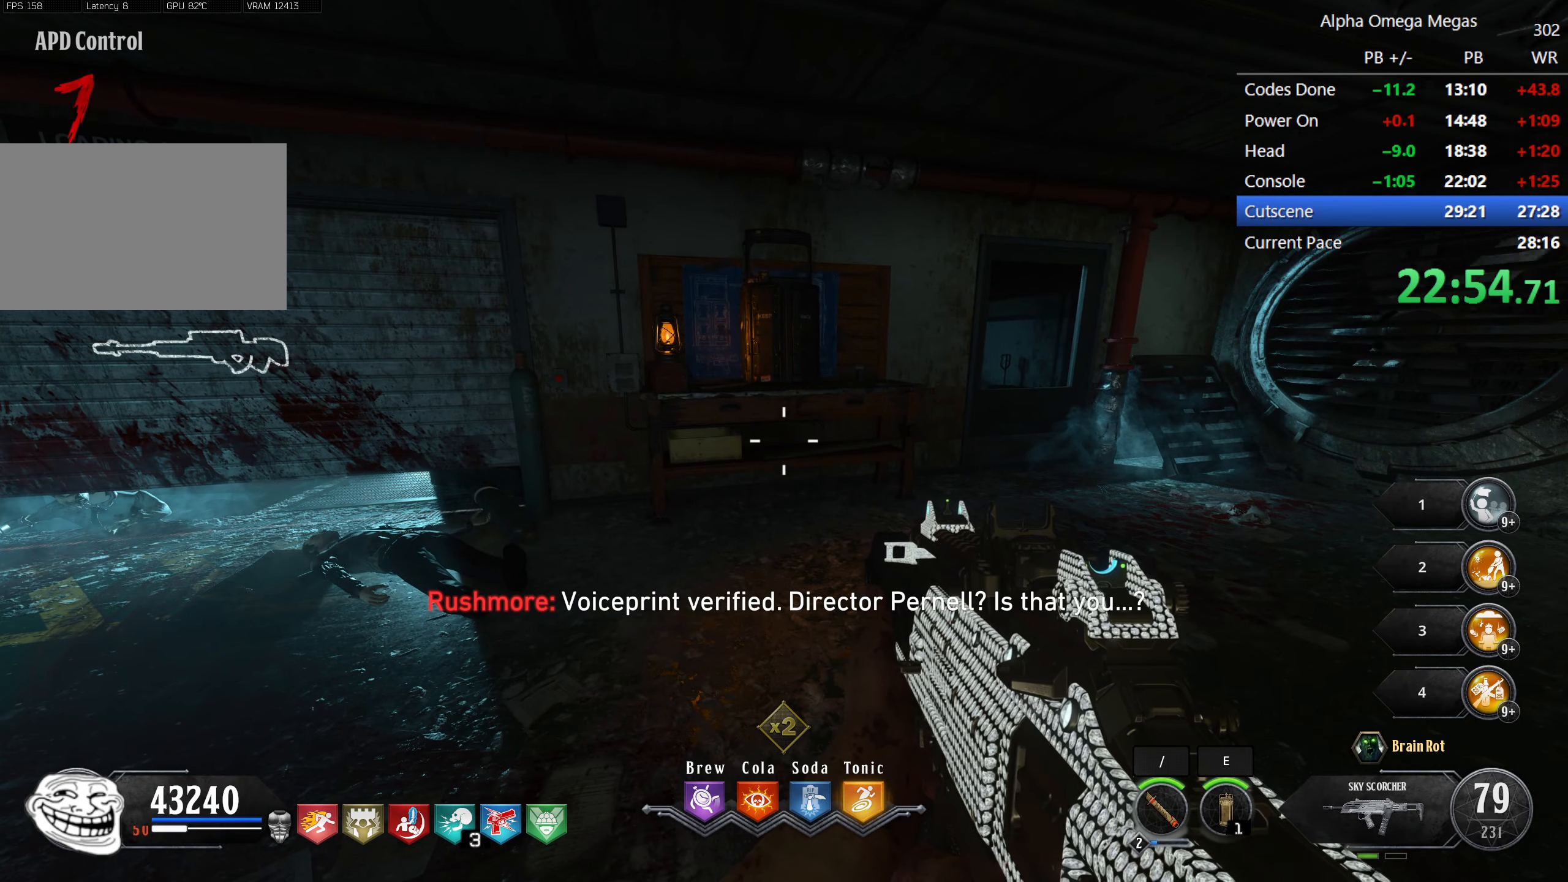
{"keys": [], "mouse": [], "events": []}
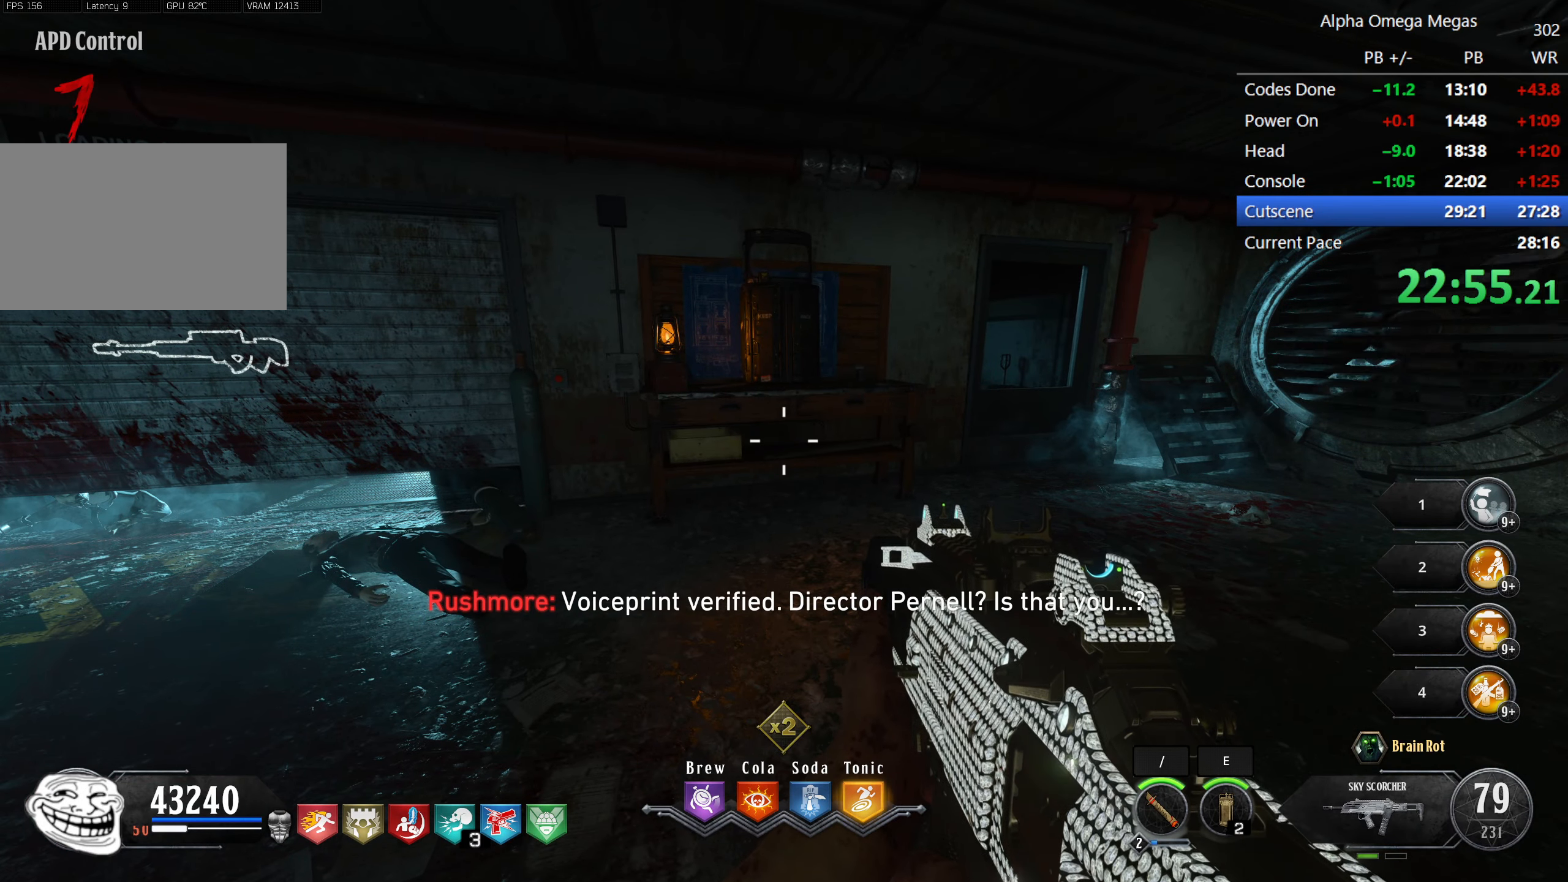
{"keys": [], "mouse": [], "events": []}
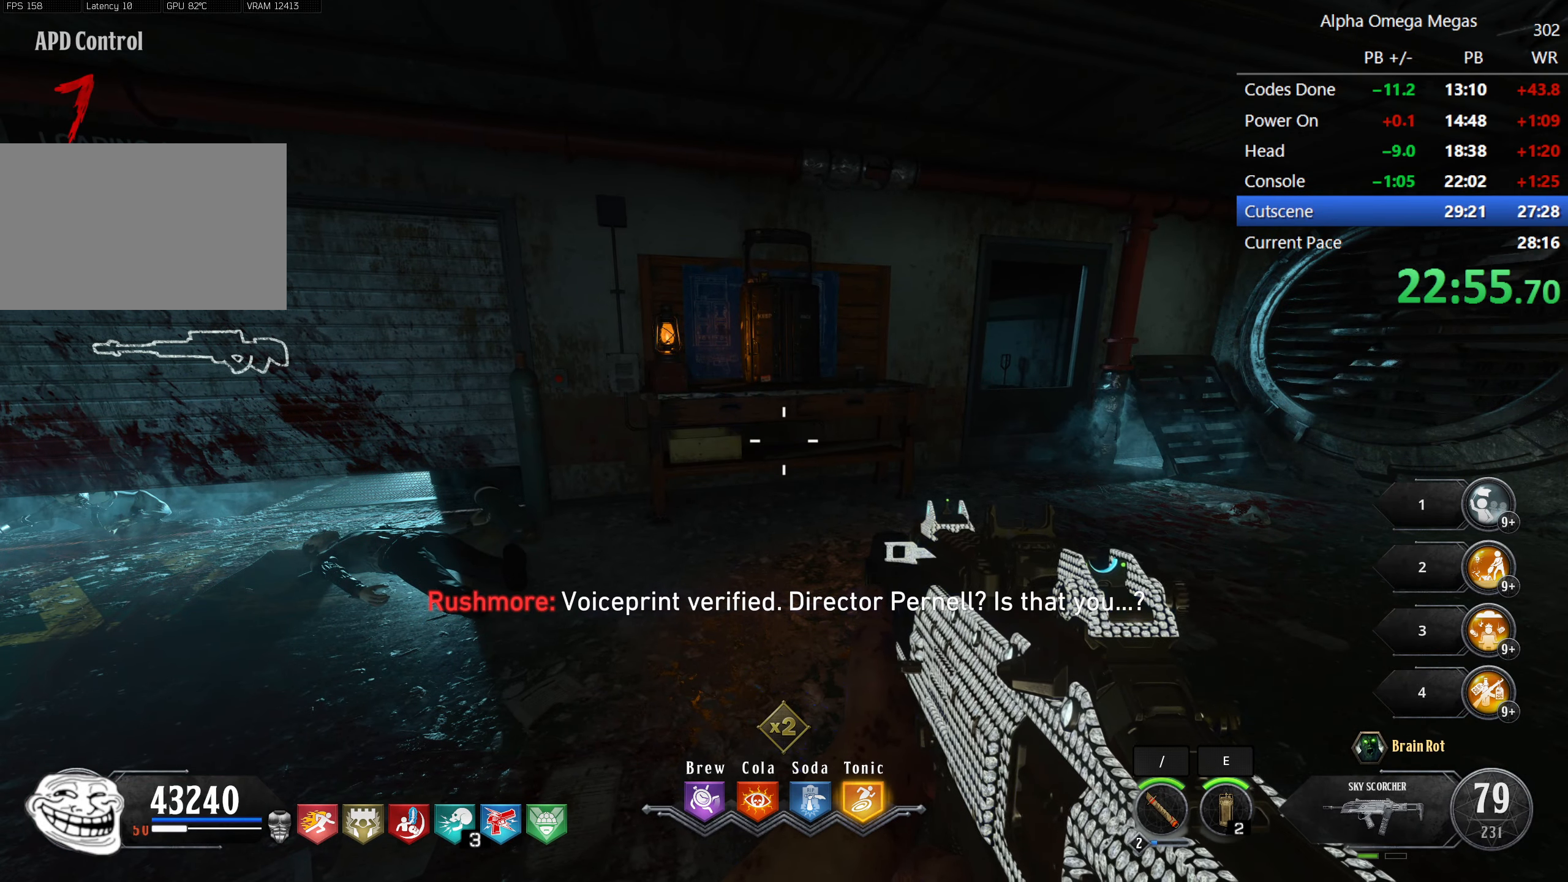
{"keys": ["alt", "tab"], "mouse": [], "events": [[366, "alt", "down"], [416, "tab", "down"]]}
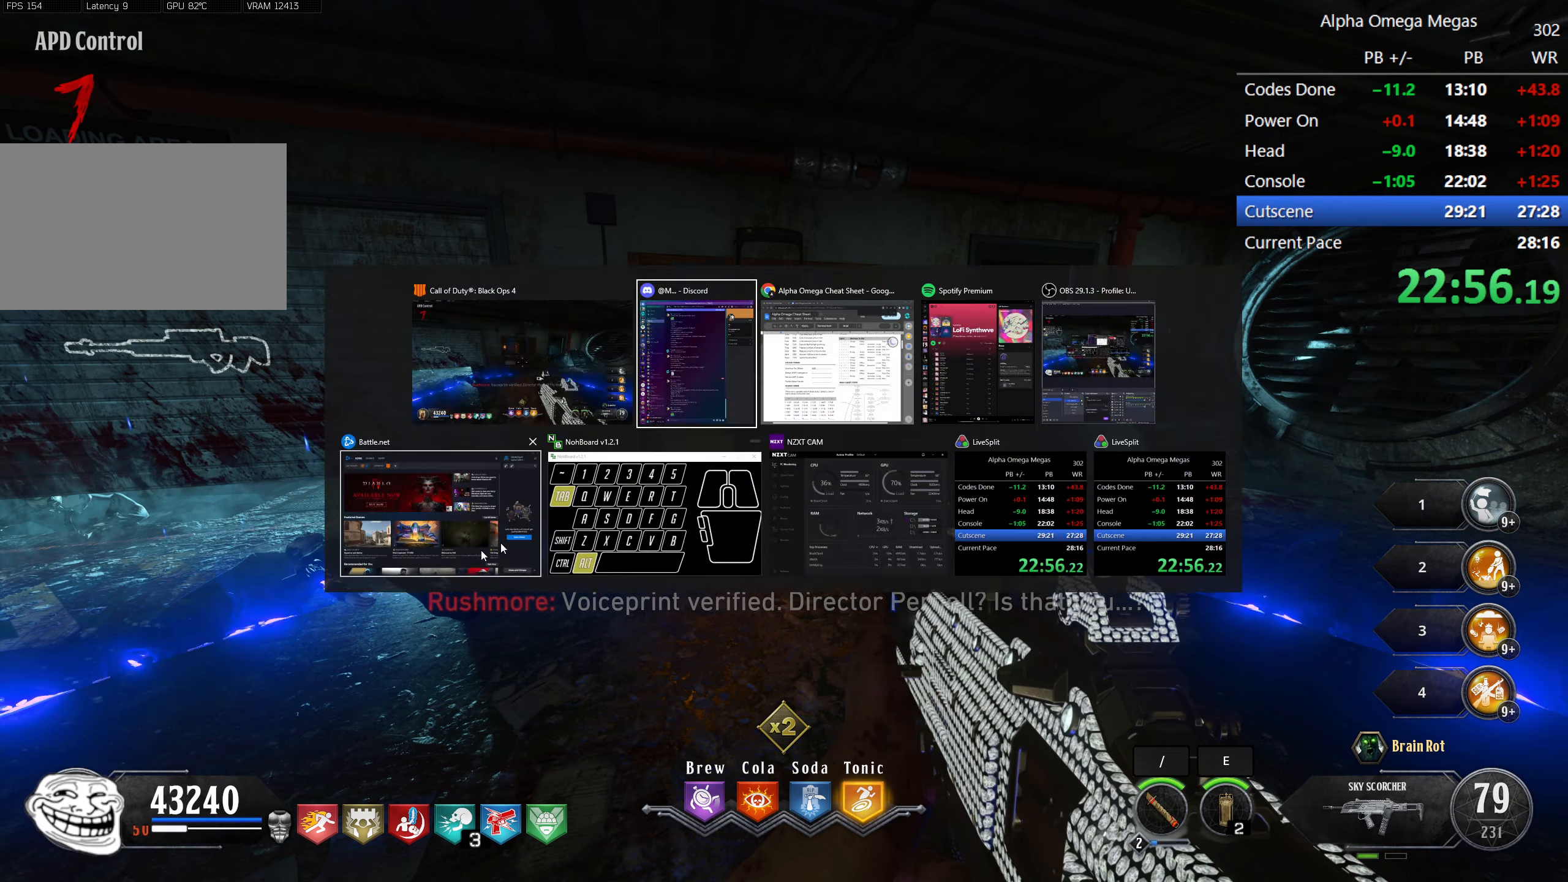
{"keys": [], "mouse": [], "events": [[100, "alt", "up"], [100, "tab", "up"]]}
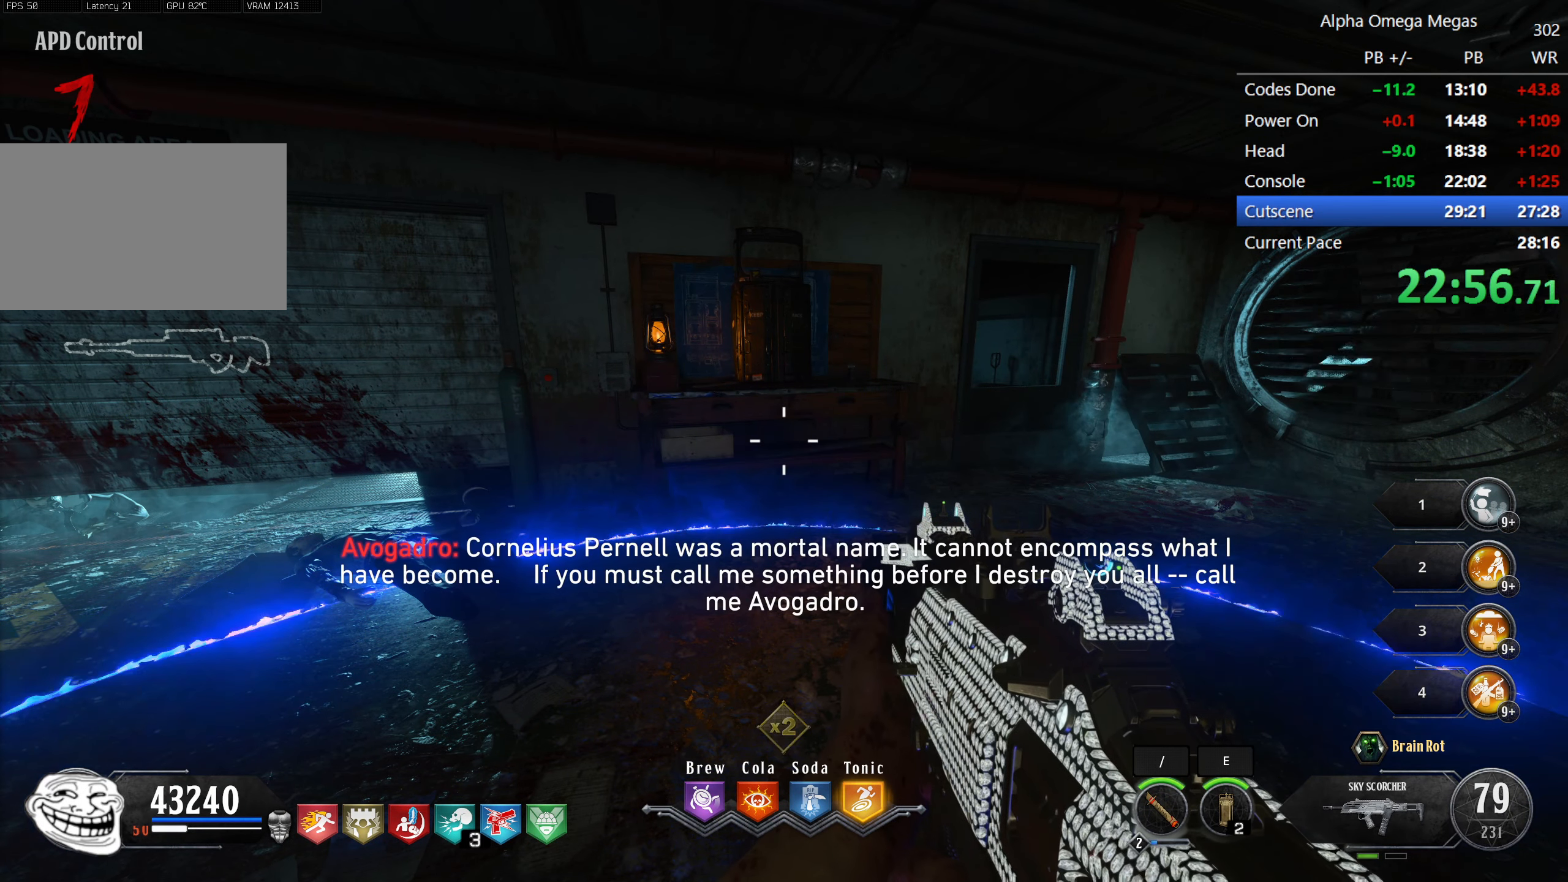
{"keys": [], "mouse": [], "events": [[300, "mouse_left", "down"], [400, "mouse_left", "up"]]}
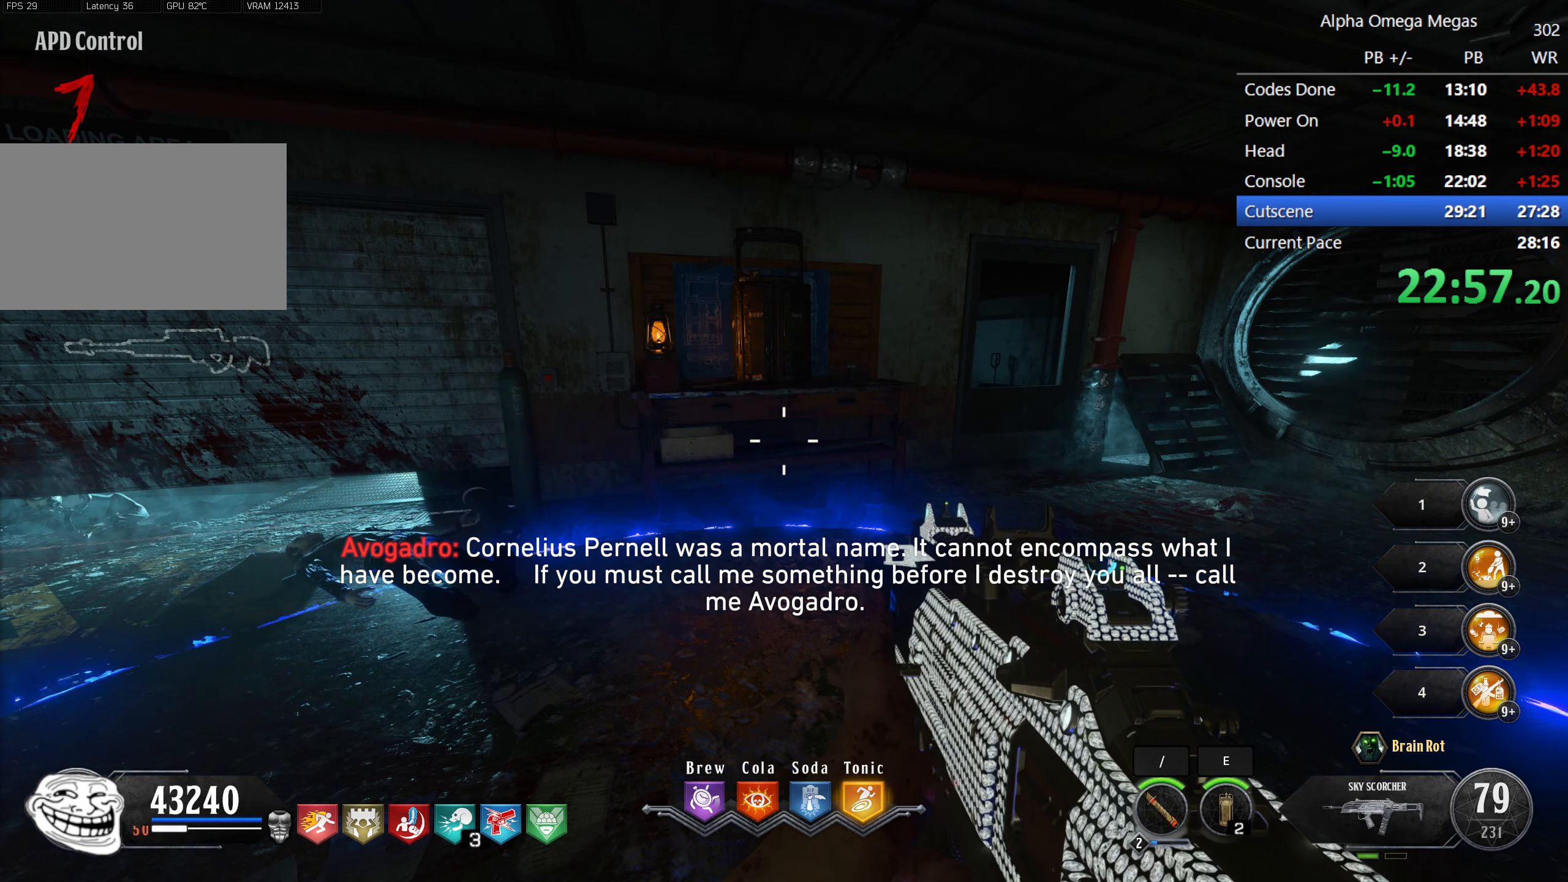
{"keys": [], "mouse": [], "events": []}
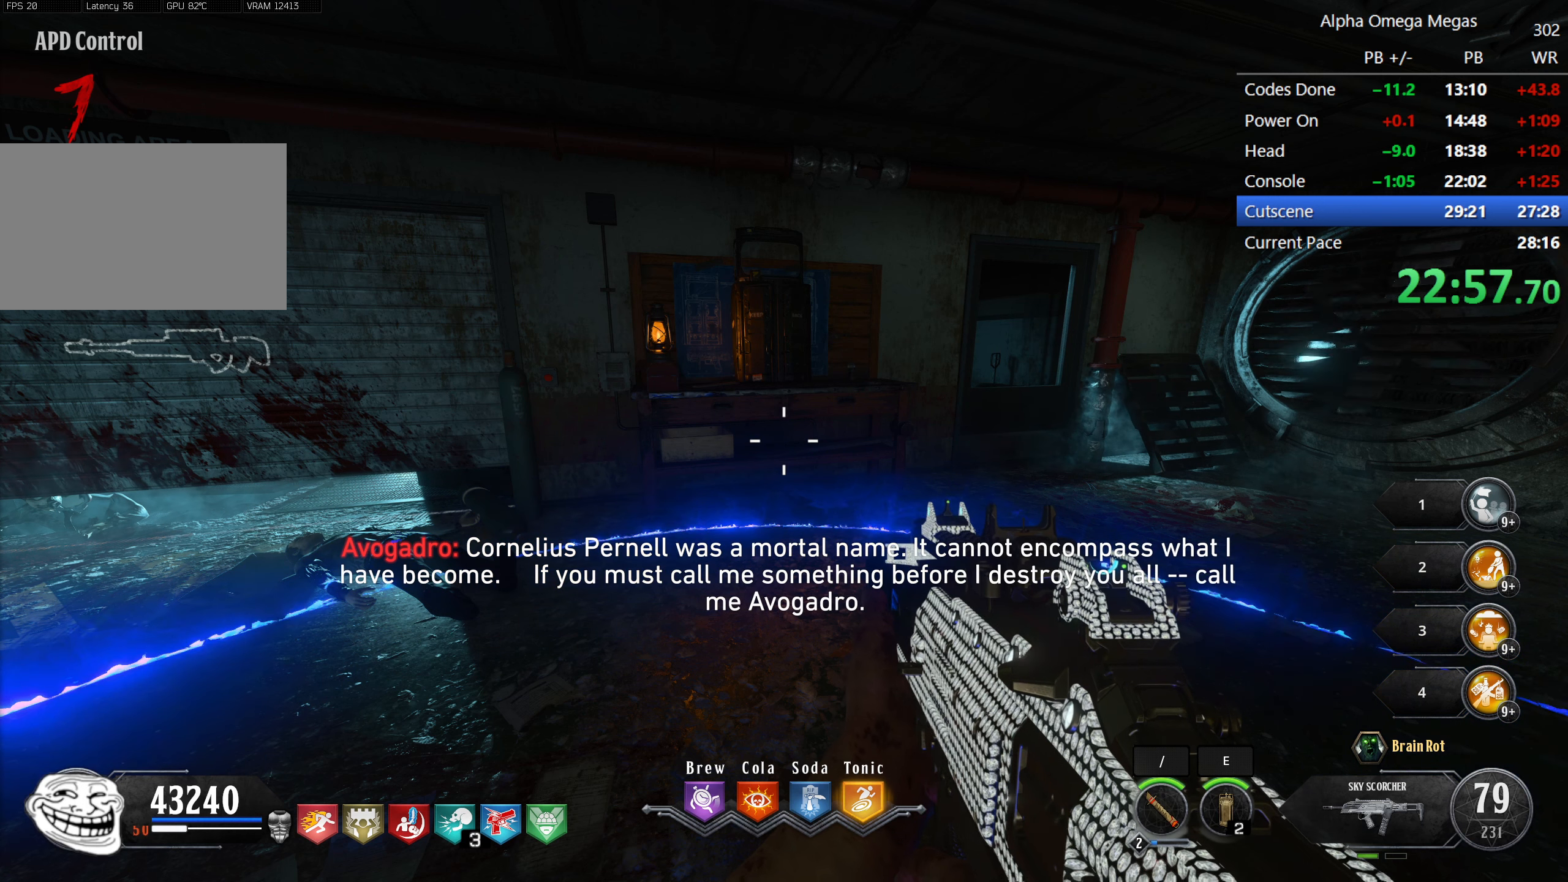
{"keys": [], "mouse": [], "events": []}
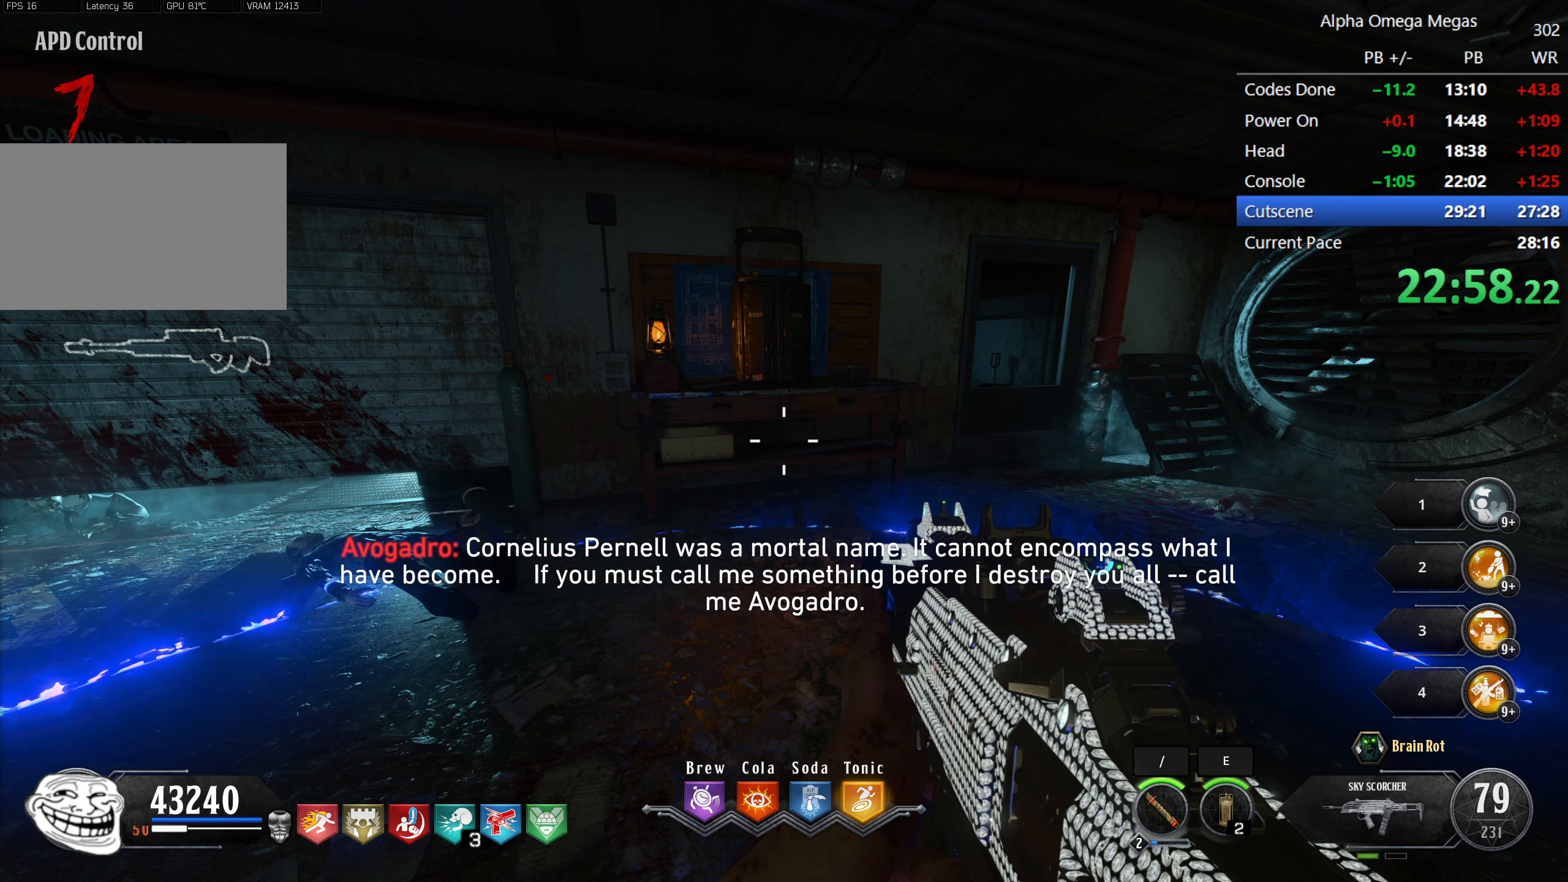
{"keys": [], "mouse": [], "events": []}
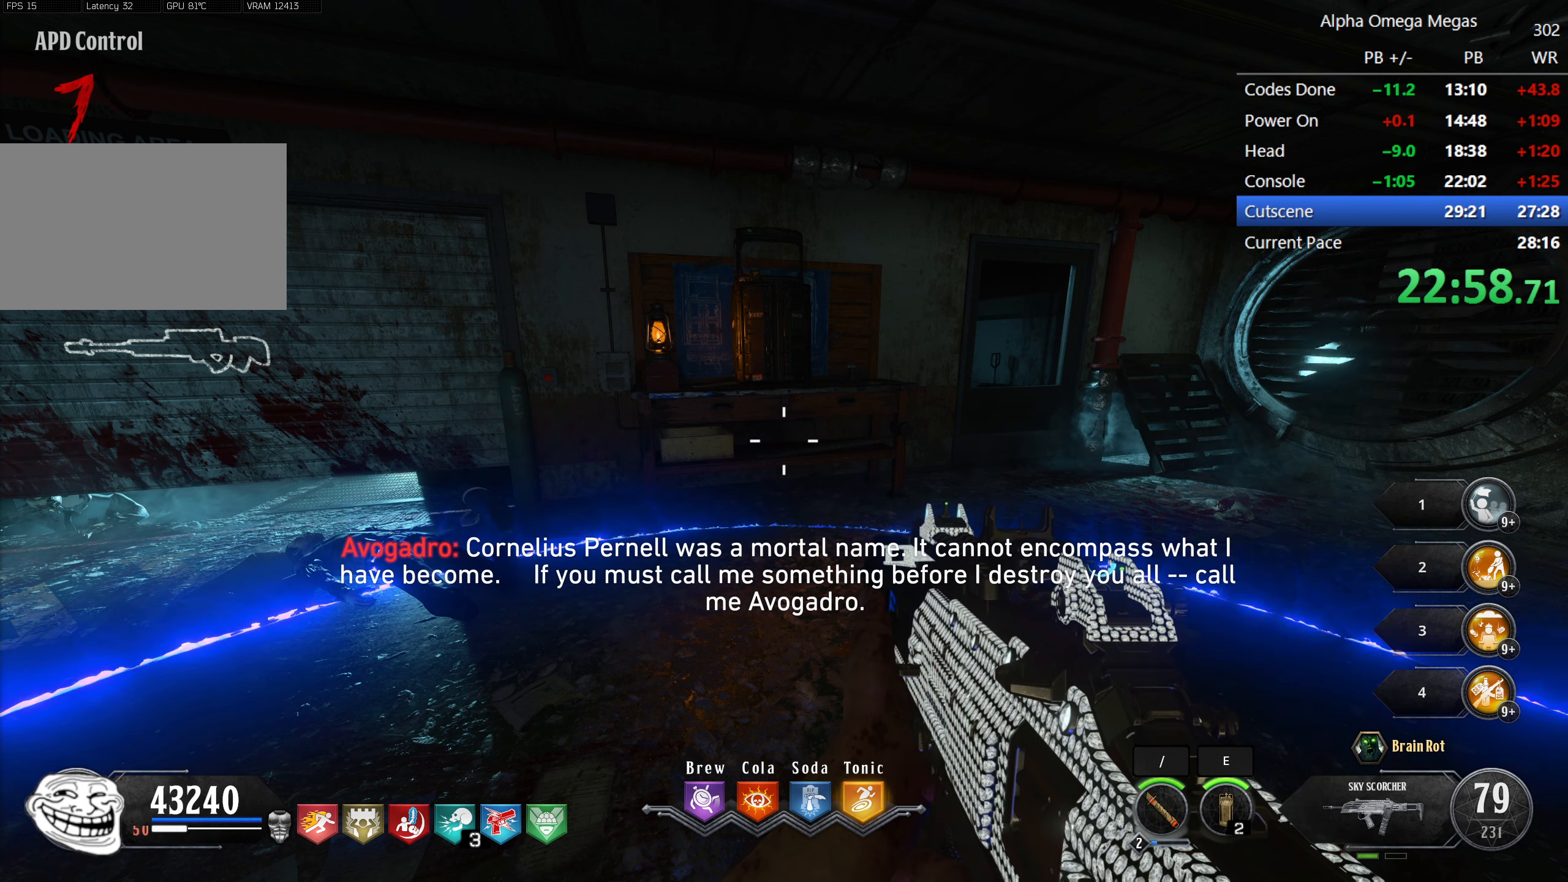
{"keys": ["space"], "mouse": [], "events": [[133, "e", "down"], [233, "e", "up"], [367, "s", "down"], [467, "s", "up"], [467, "space", "down"]]}
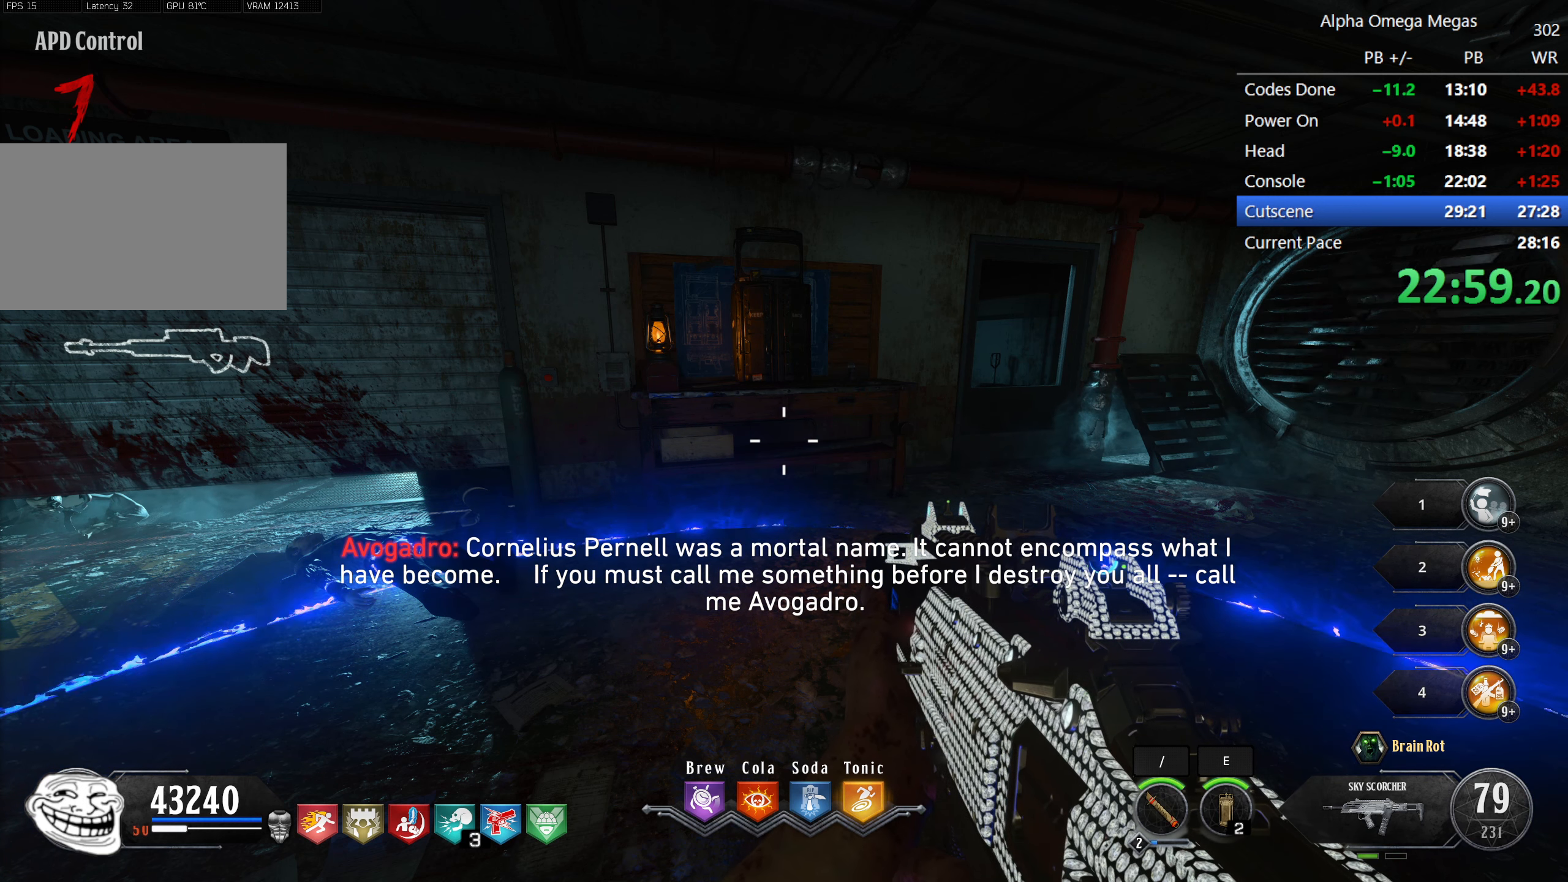
{"keys": [], "mouse": [], "events": [[67, "space", "up"]]}
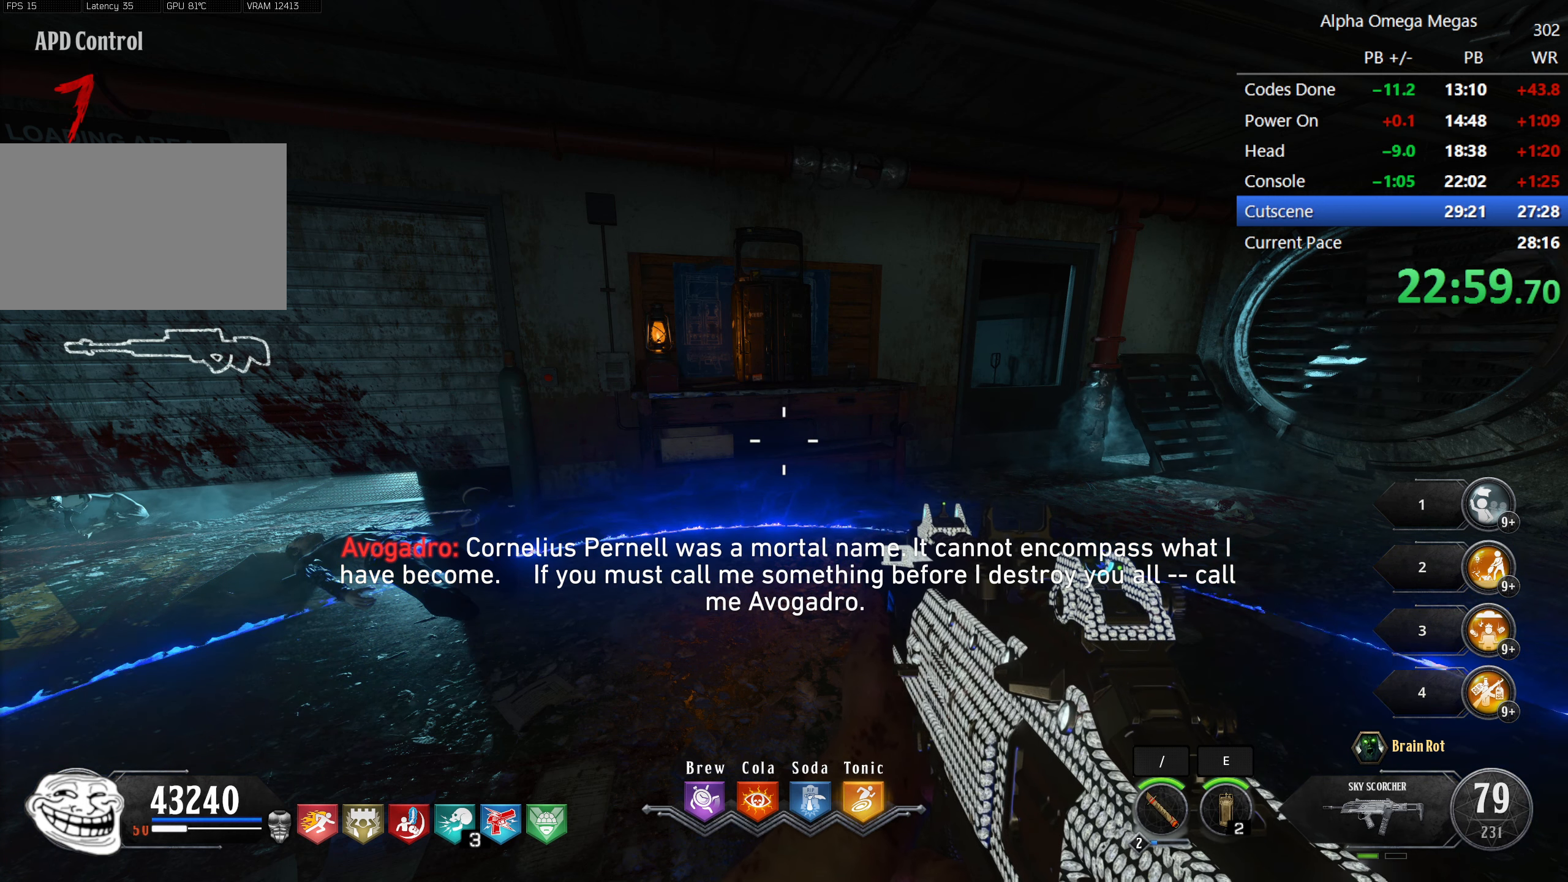
{"keys": [], "mouse": [], "events": [[117, "s", "down"], [267, "e", "down"], [267, "s", "up"], [400, "e", "up"], [400, "t", "down"], [500, "t", "up"]]}
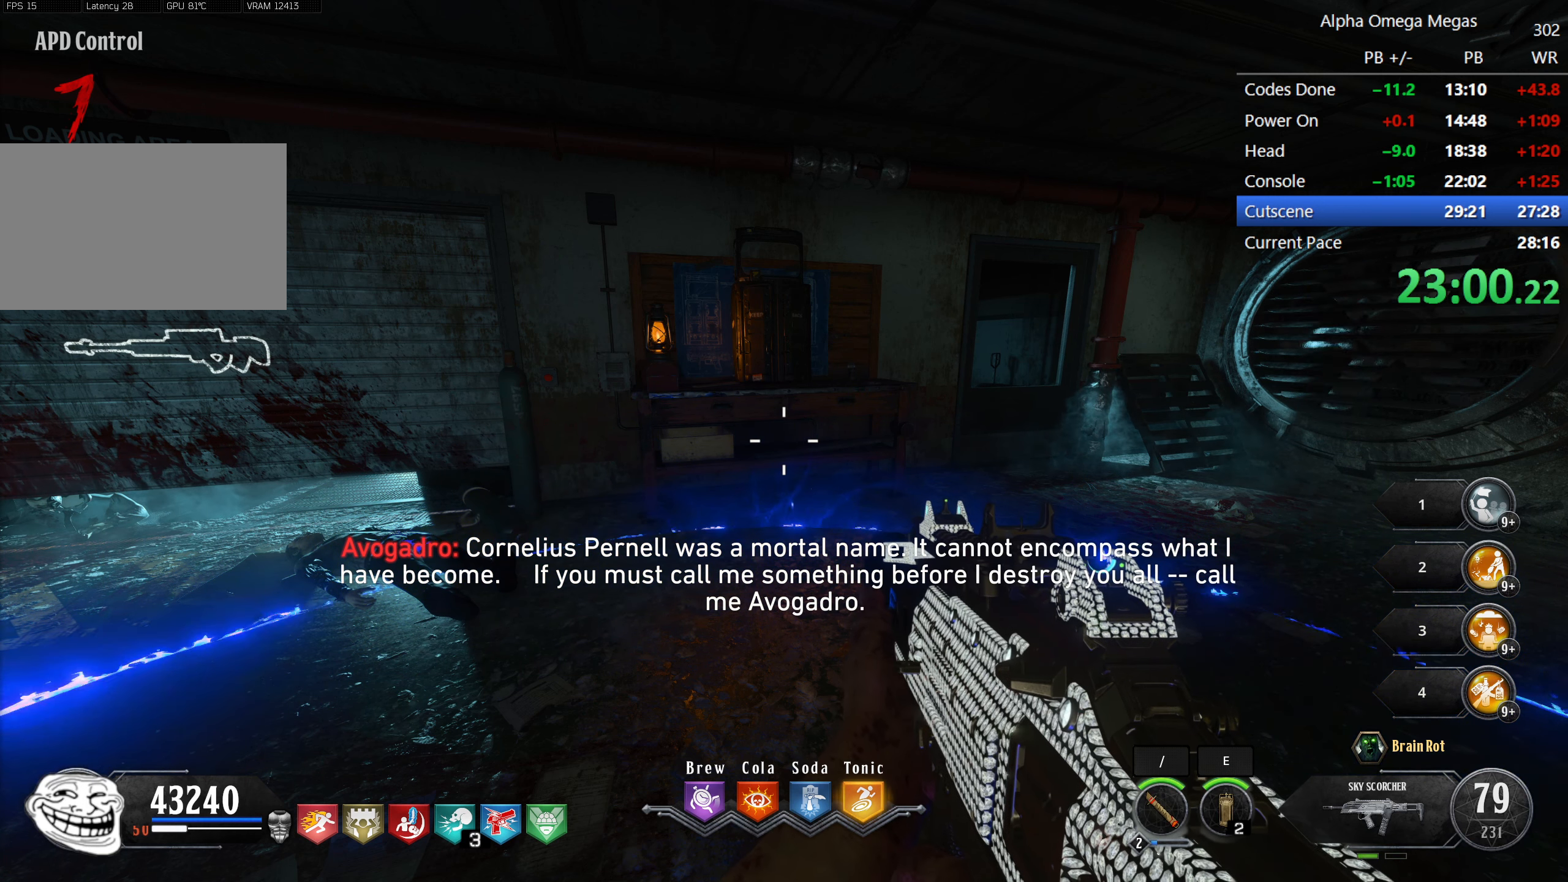
{"keys": ["space"], "mouse": [], "events": [[83, "t", "down"], [183, "t", "up"], [317, "g", "down"], [417, "g", "up"], [417, "space", "down"]]}
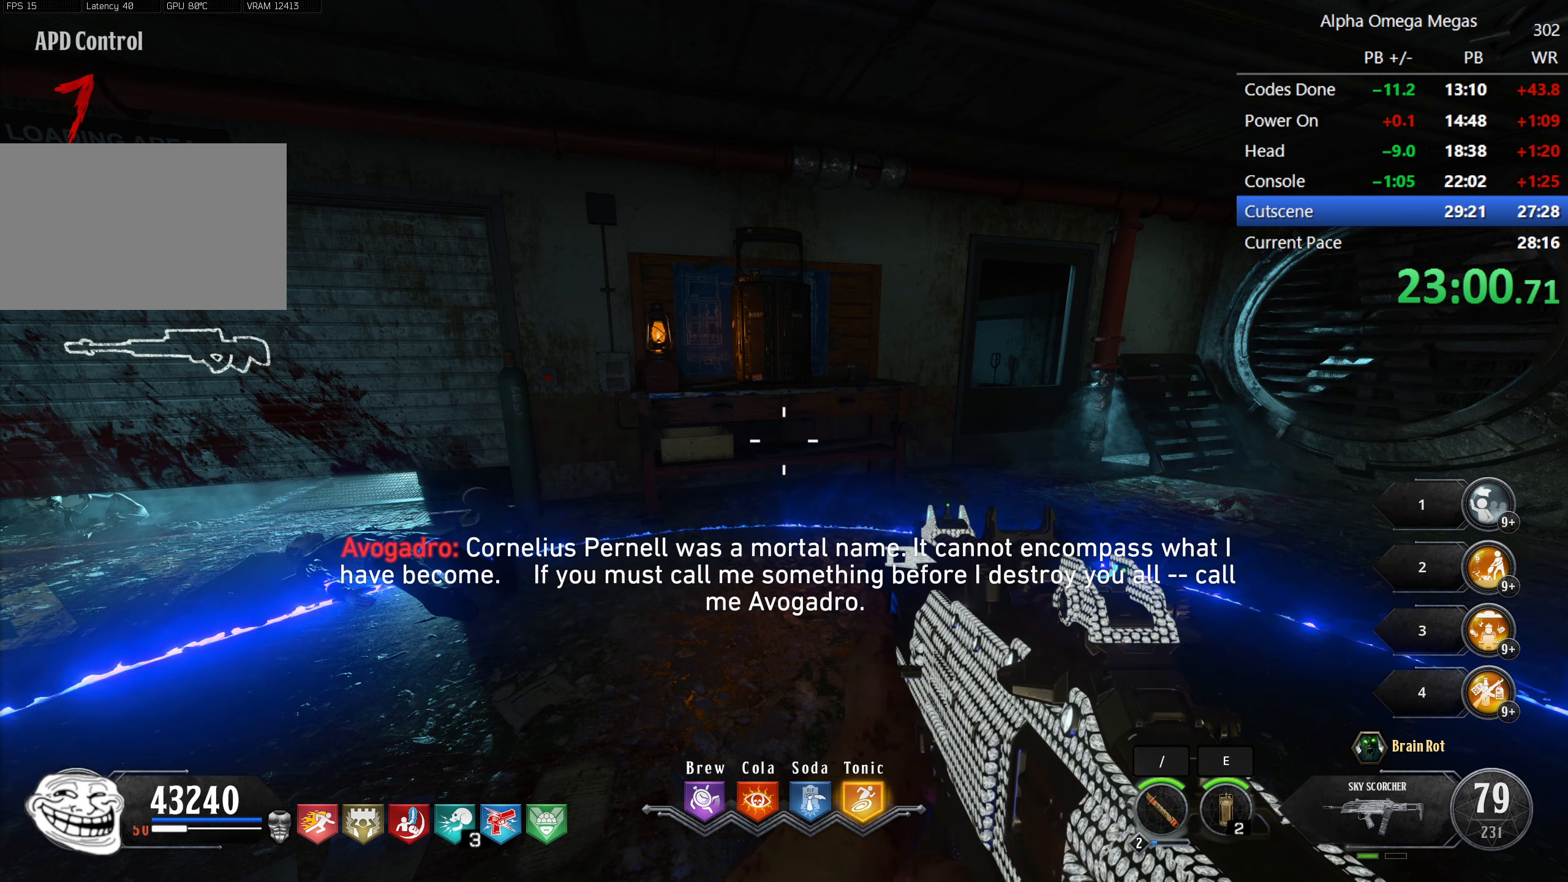
{"keys": [], "mouse": [], "events": [[17, "space", "up"], [50, "e", "down"], [200, "e", "up"]]}
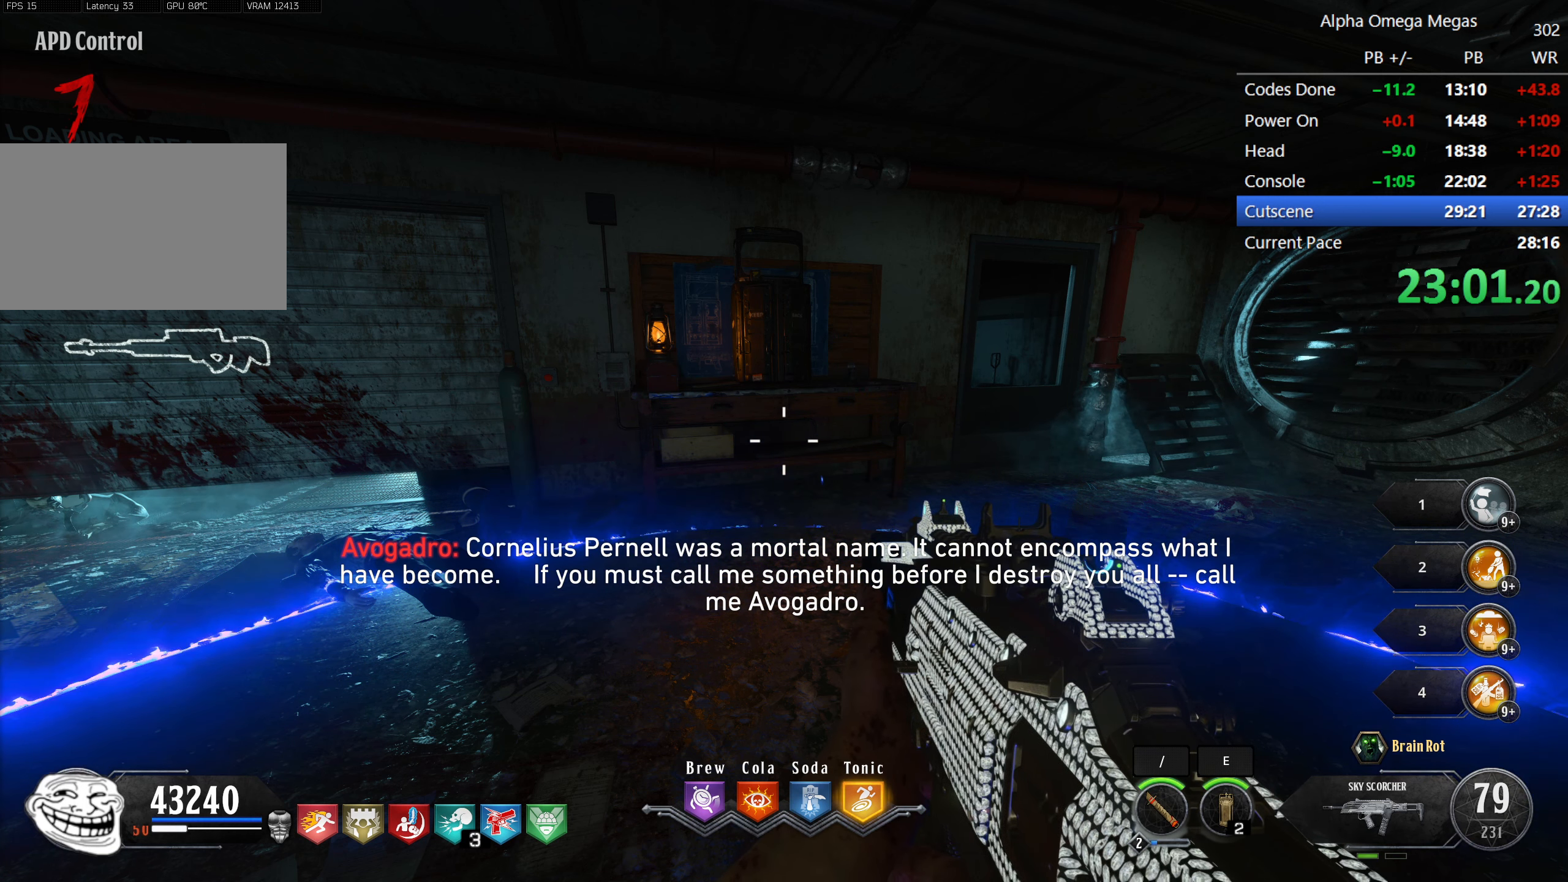
{"keys": [], "mouse": [], "events": [[17, "a", "down"], [167, "a", "up"], [250, "d", "down"], [300, "space", "down"], [350, "d", "up"], [400, "space", "up"]]}
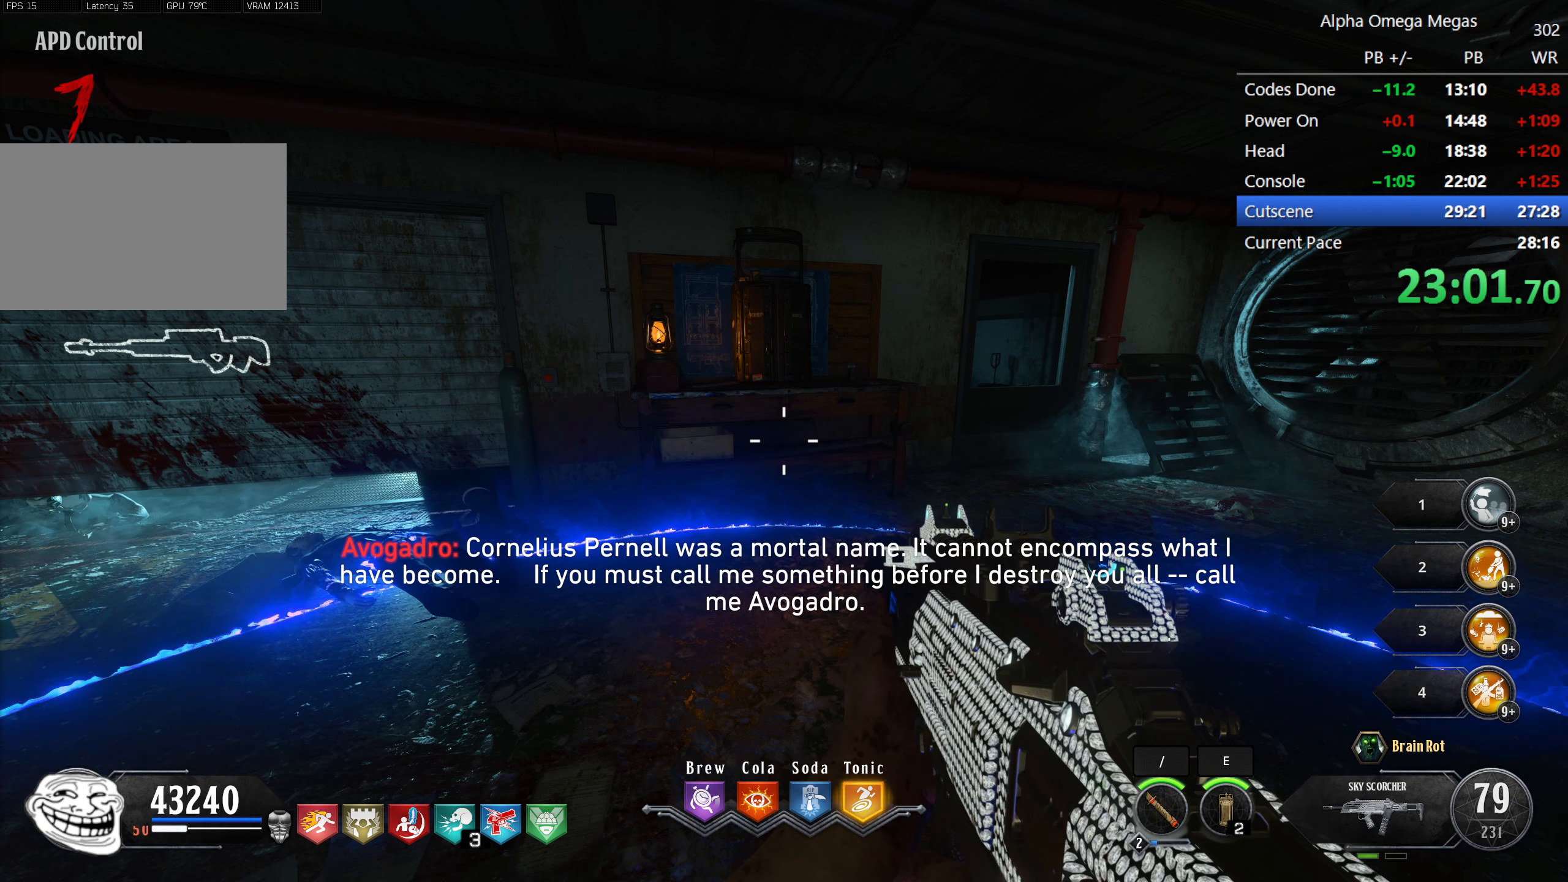
{"keys": ["space"], "mouse": [], "events": [[417, "space", "down"]]}
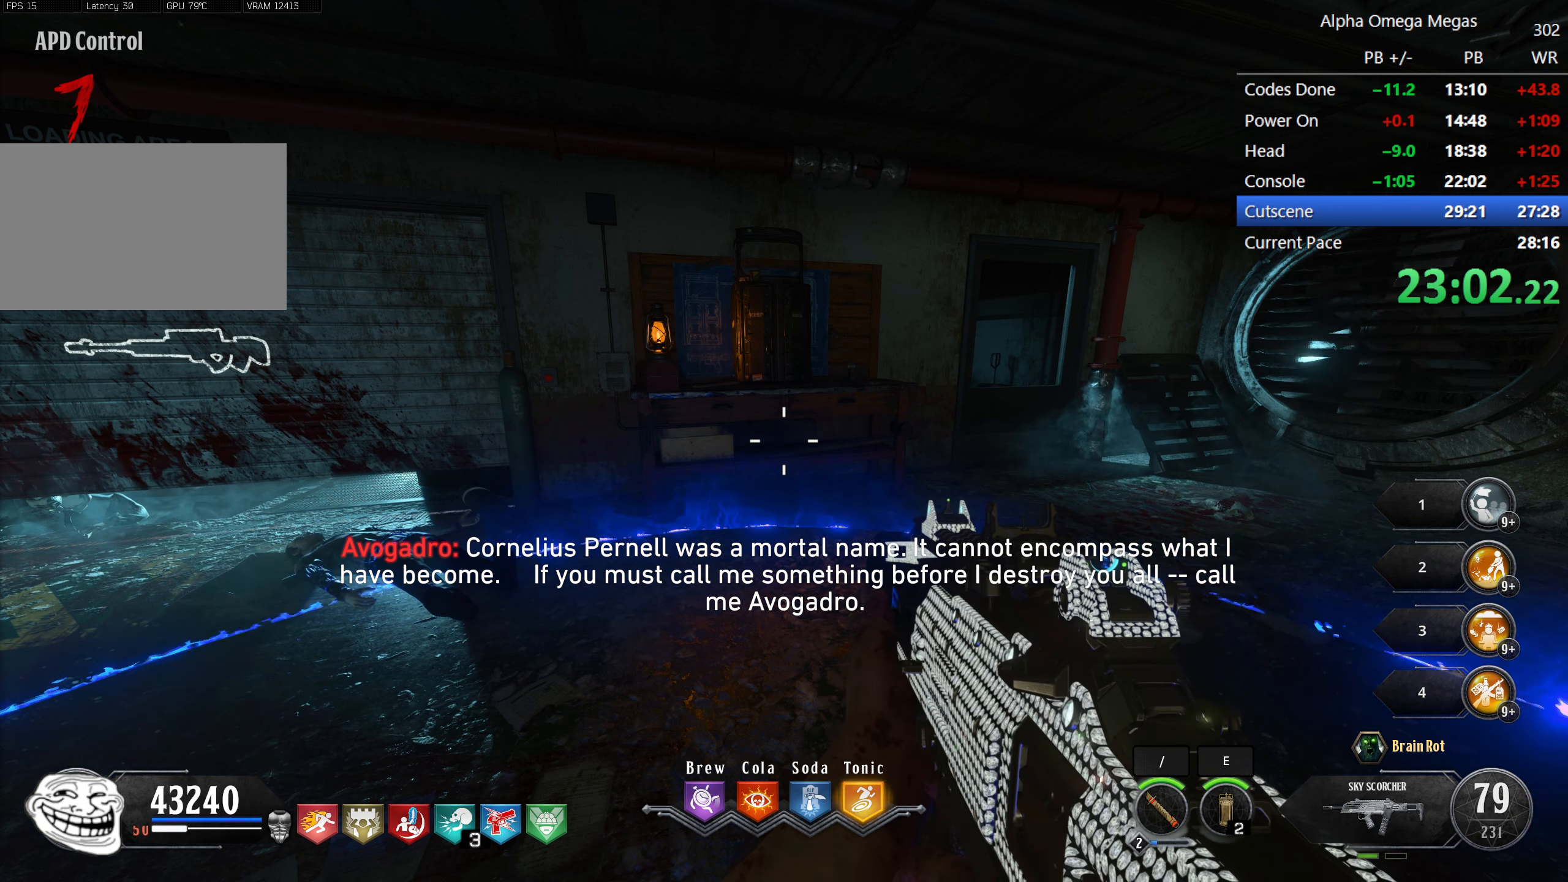
{"keys": [], "mouse": [], "events": [[50, "space", "up"]]}
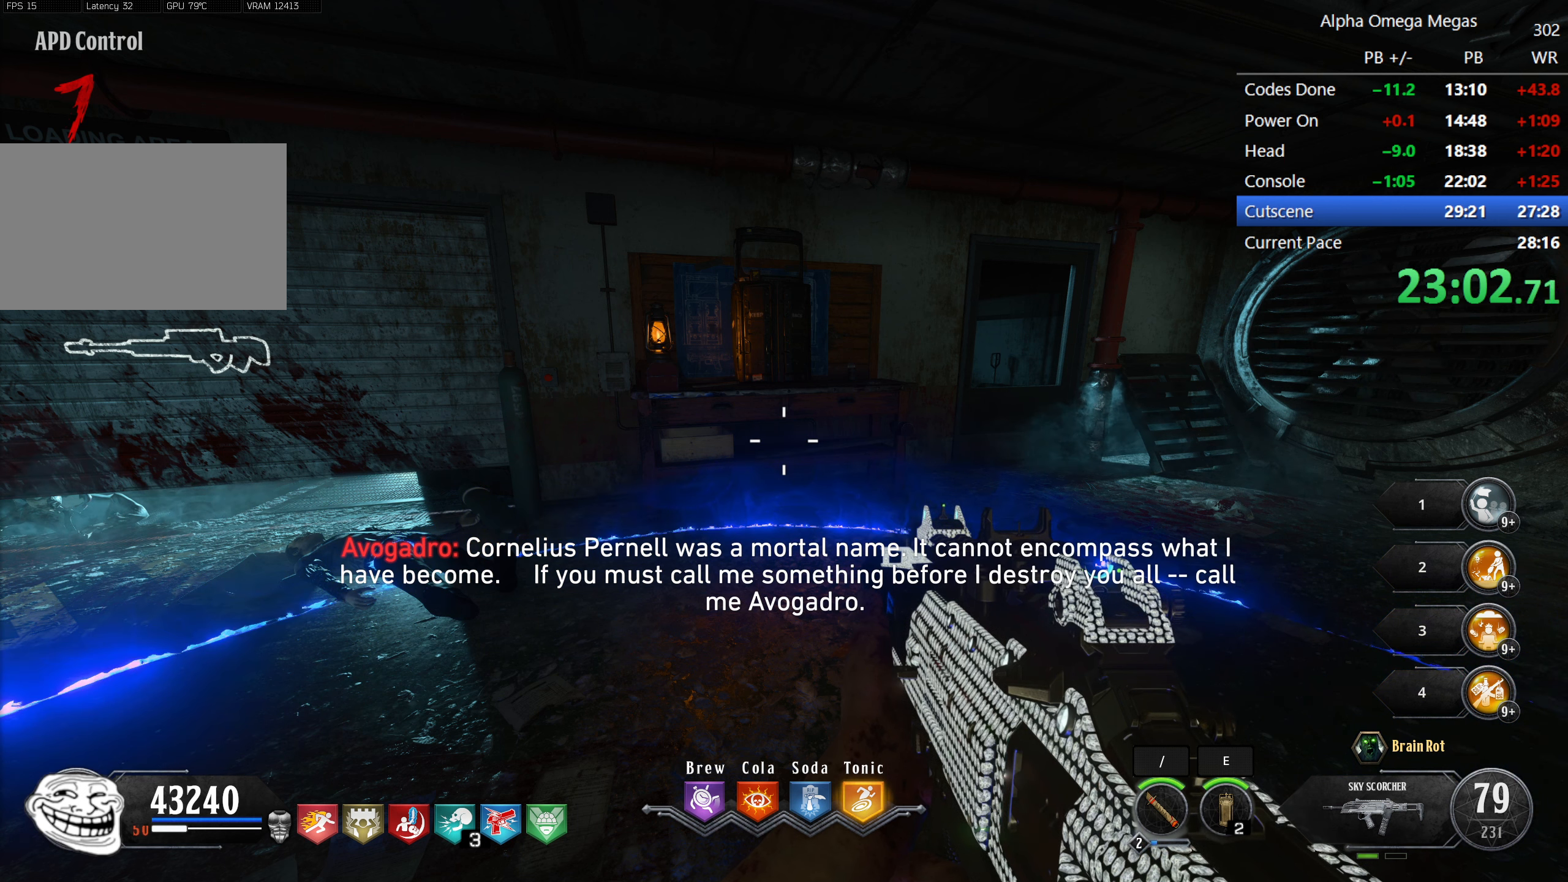
{"keys": [], "mouse": [], "events": []}
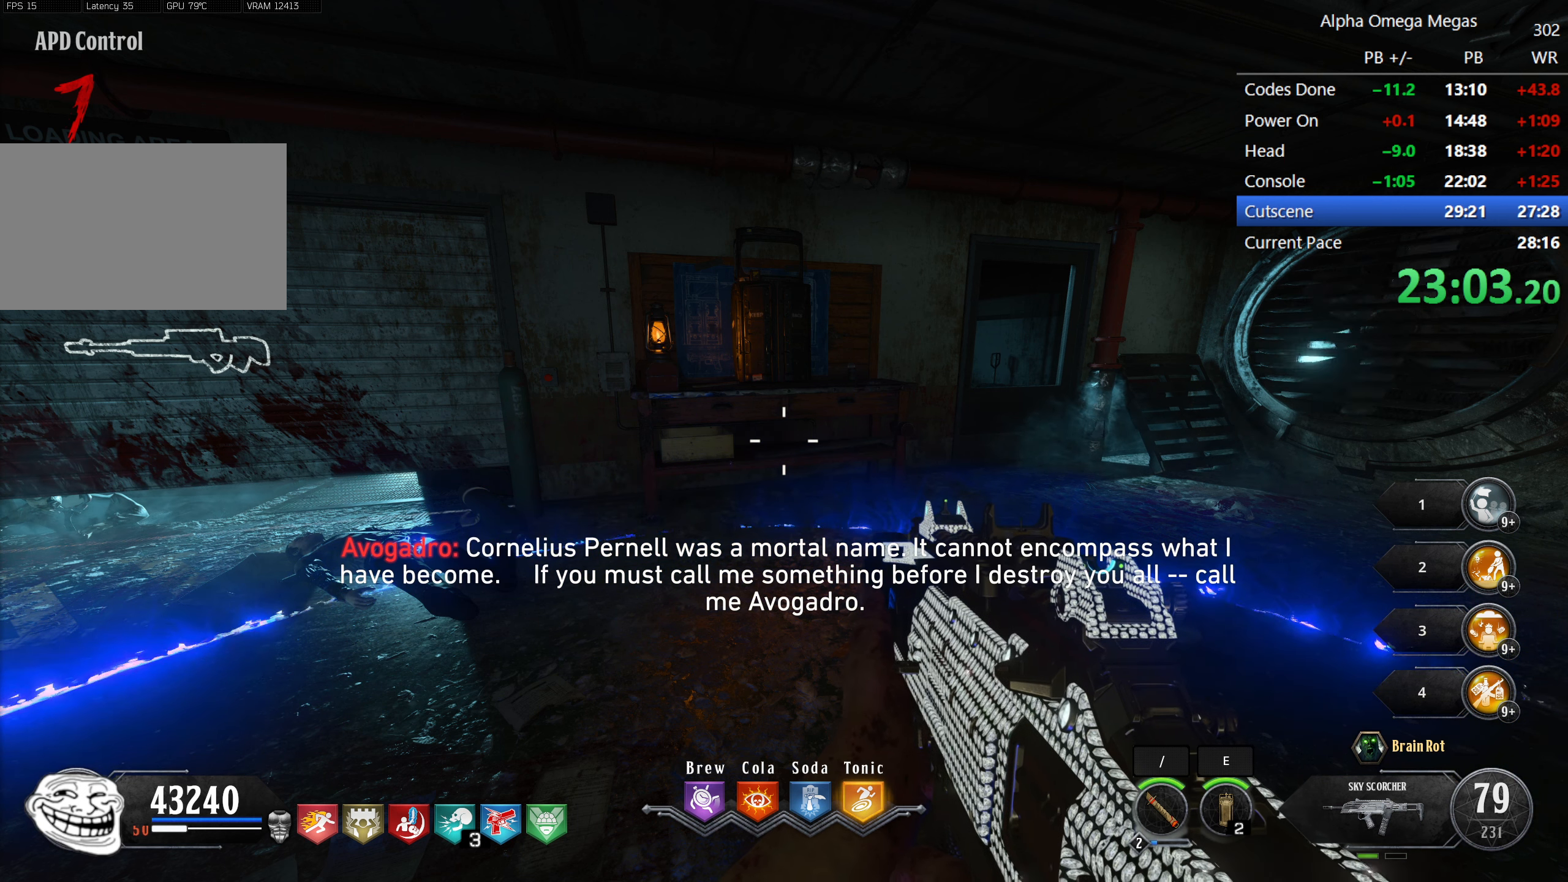
{"keys": [], "mouse": [], "events": []}